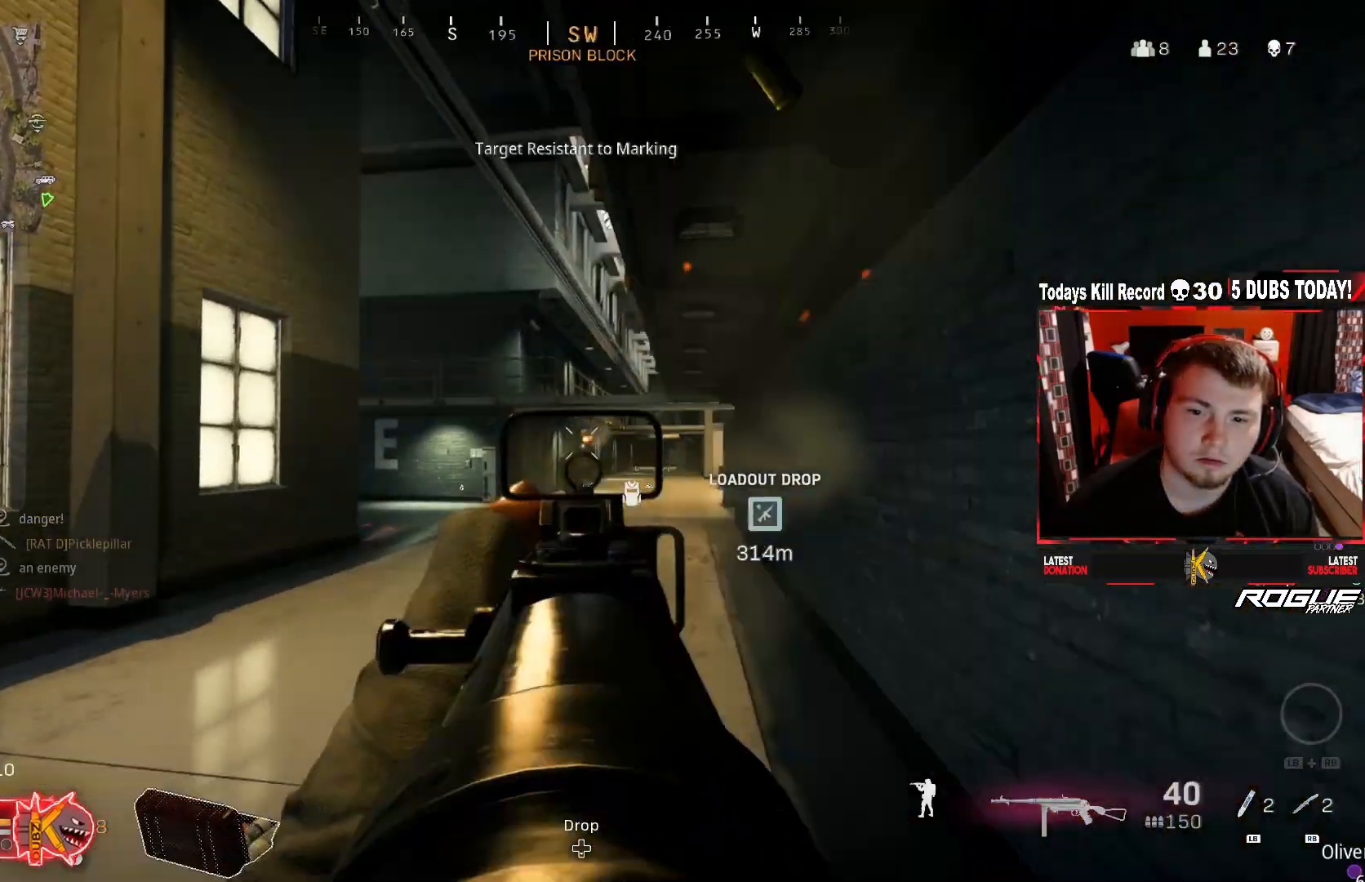
Gameplay with a controller (Xbox layout); each line is a JSON object with the inputs held at the frame after it. "events" lists button and stick changes between this image and that frame as [ms after this image, input, new state], when the widget could be followed in between.
{"buttons": ["L2", "R2"], "left_stick": "up", "right_stick": "down", "events": [[125, "left_stick", "up"], [167, "right_stick", "right"], [292, "right_stick", "down"]]}
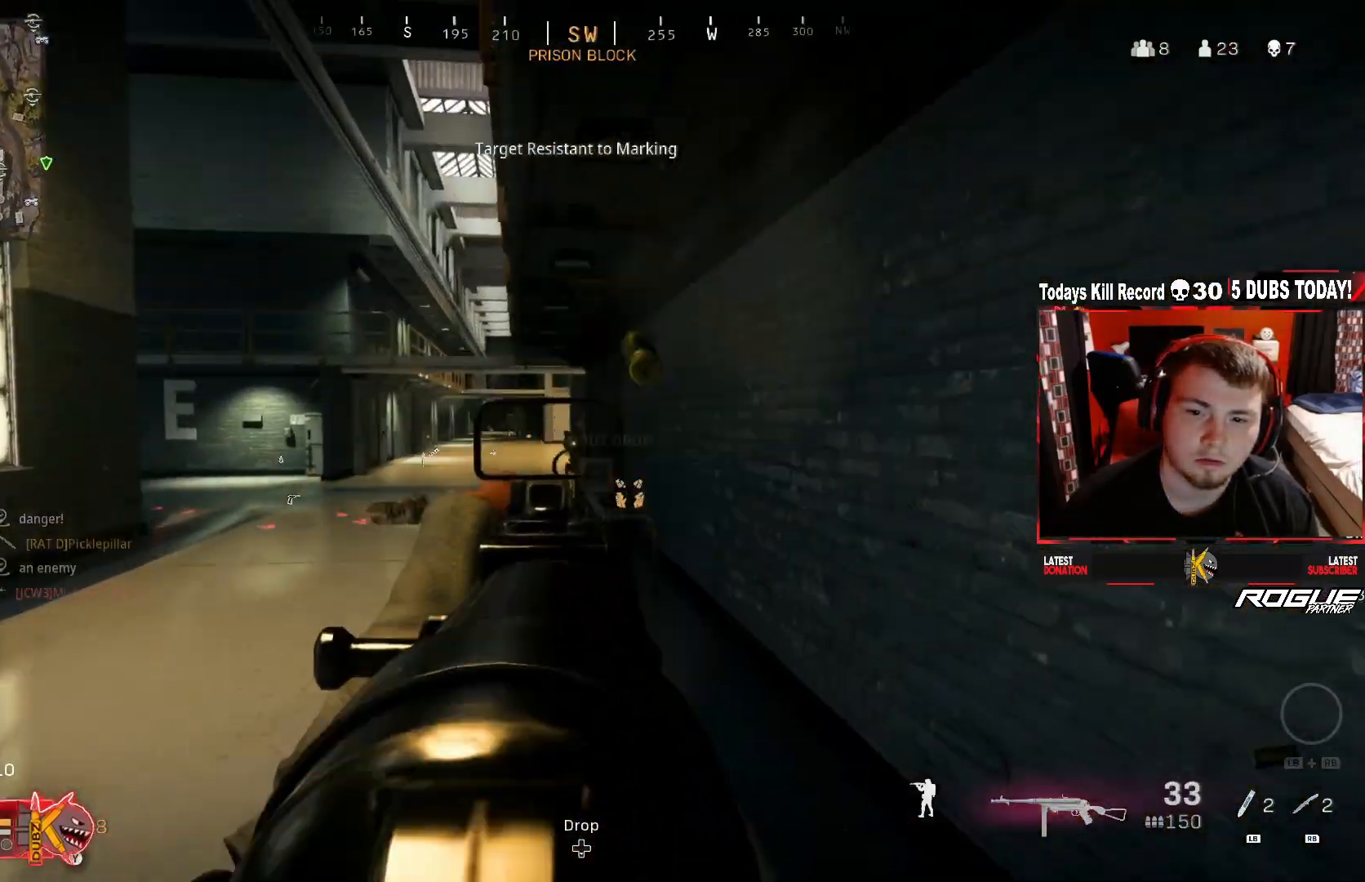
{"buttons": ["L3"], "left_stick": "up", "right_stick": "center", "events": [[83, "right_stick", "center"], [250, "L2", "up"], [292, "L3", "down"], [292, "R2", "up"]]}
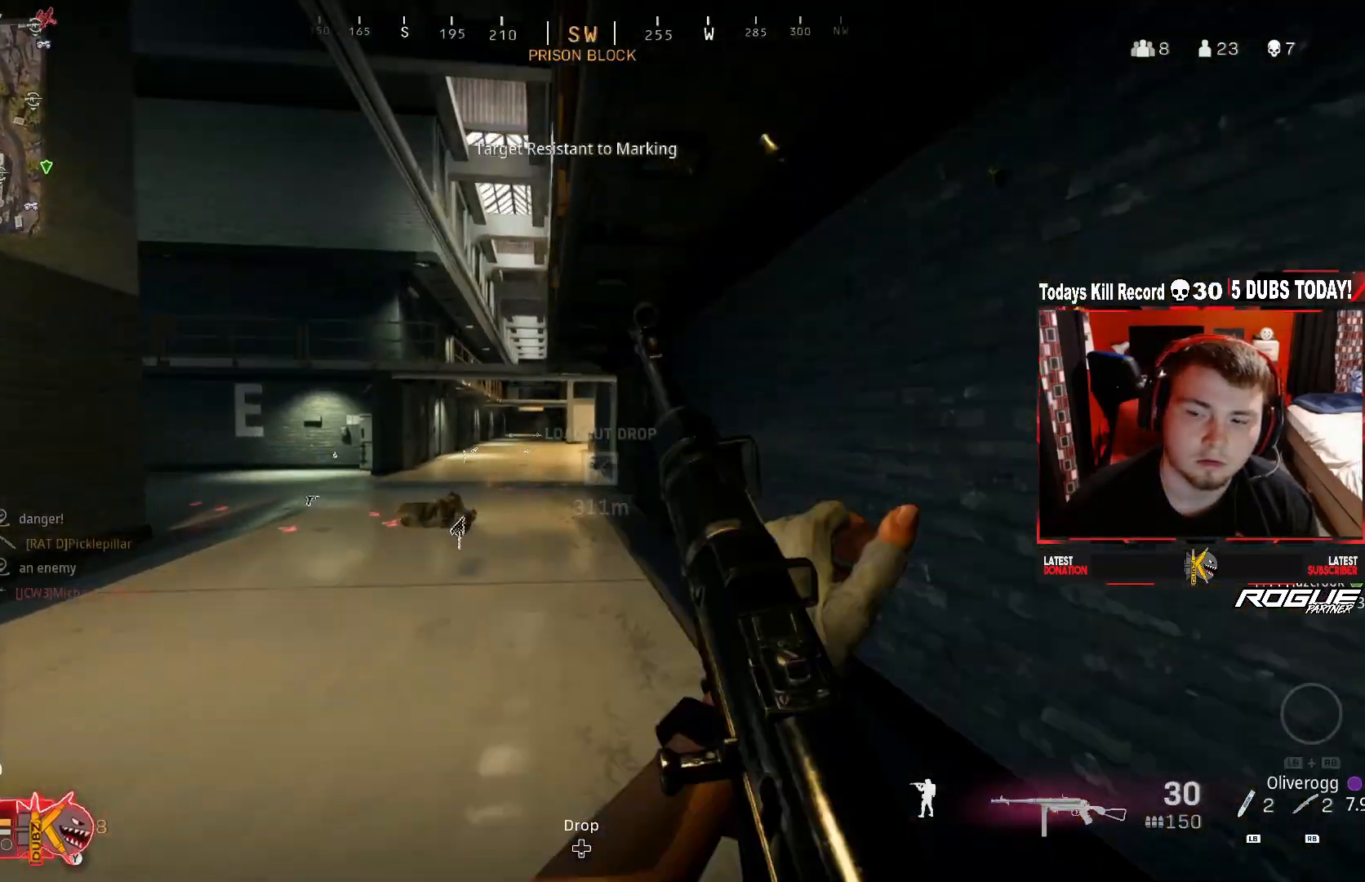
{"buttons": [], "left_stick": "up-left", "right_stick": "right", "events": [[83, "right_stick", "right"], [125, "L1", "down"], [208, "L3", "up"], [208, "left_stick", "up-left"], [208, "right_stick", "center"], [250, "L1", "up"], [333, "right_stick", "right"]]}
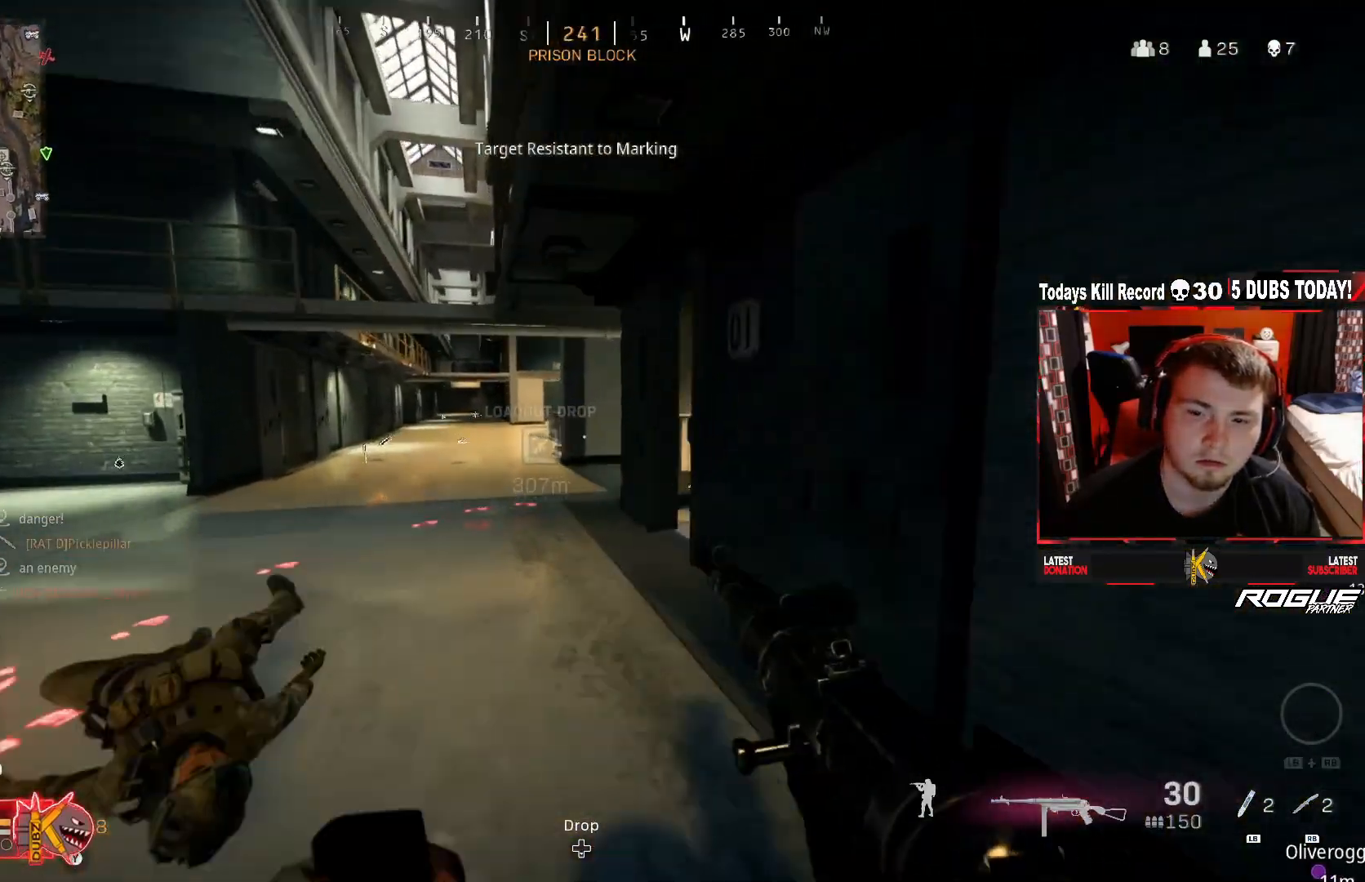
{"buttons": [], "left_stick": "up-left", "right_stick": "center", "events": [[500, "right_stick", "center"]]}
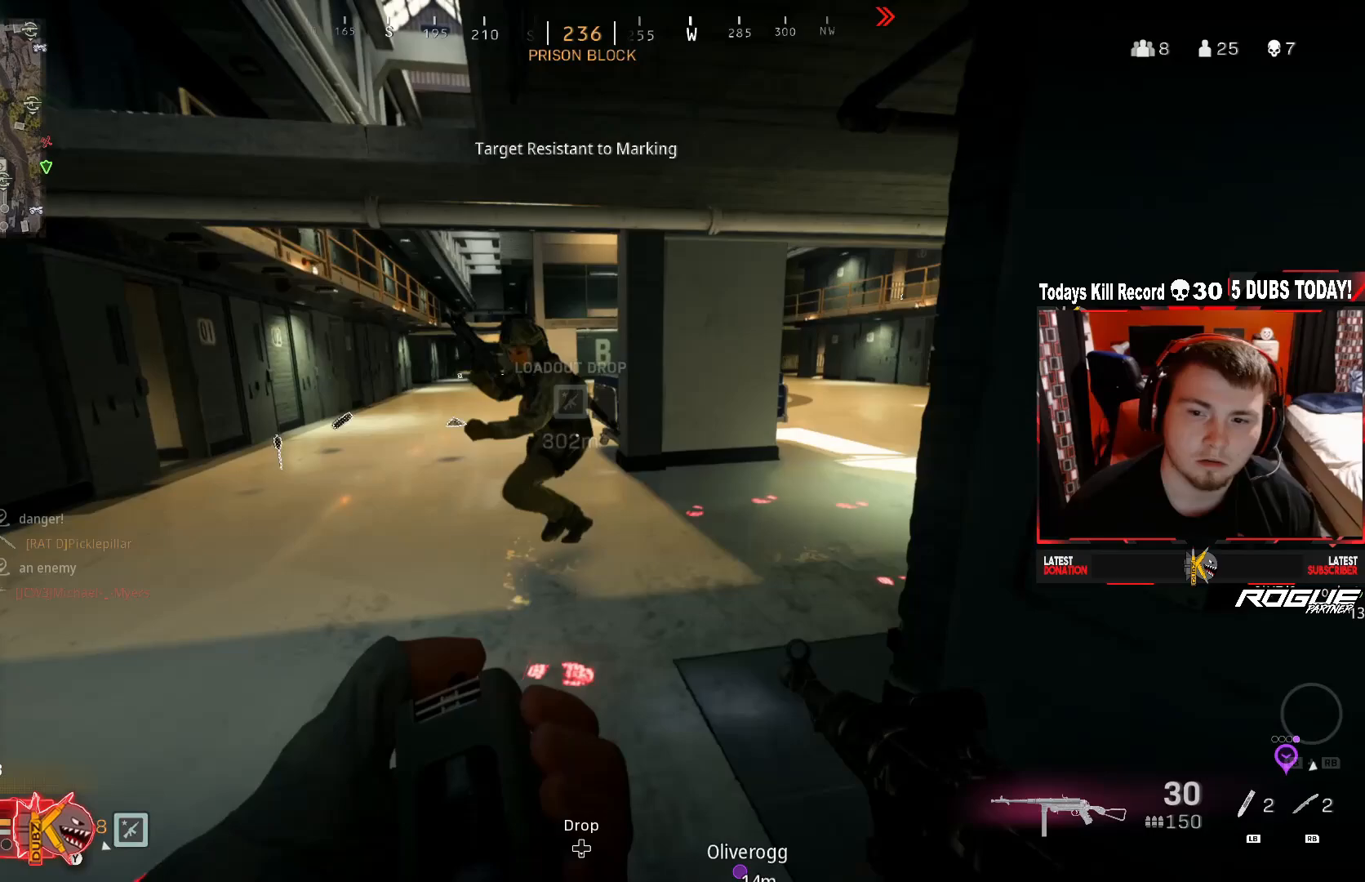
{"buttons": ["R2"], "left_stick": "up-right", "right_stick": "left", "events": [[42, "R2", "down"], [42, "right_stick", "down-left"], [83, "left_stick", "down"], [167, "right_stick", "left"], [208, "left_stick", "down-right"], [333, "right_stick", "up"], [375, "left_stick", "up-right"], [417, "right_stick", "center"], [500, "right_stick", "left"]]}
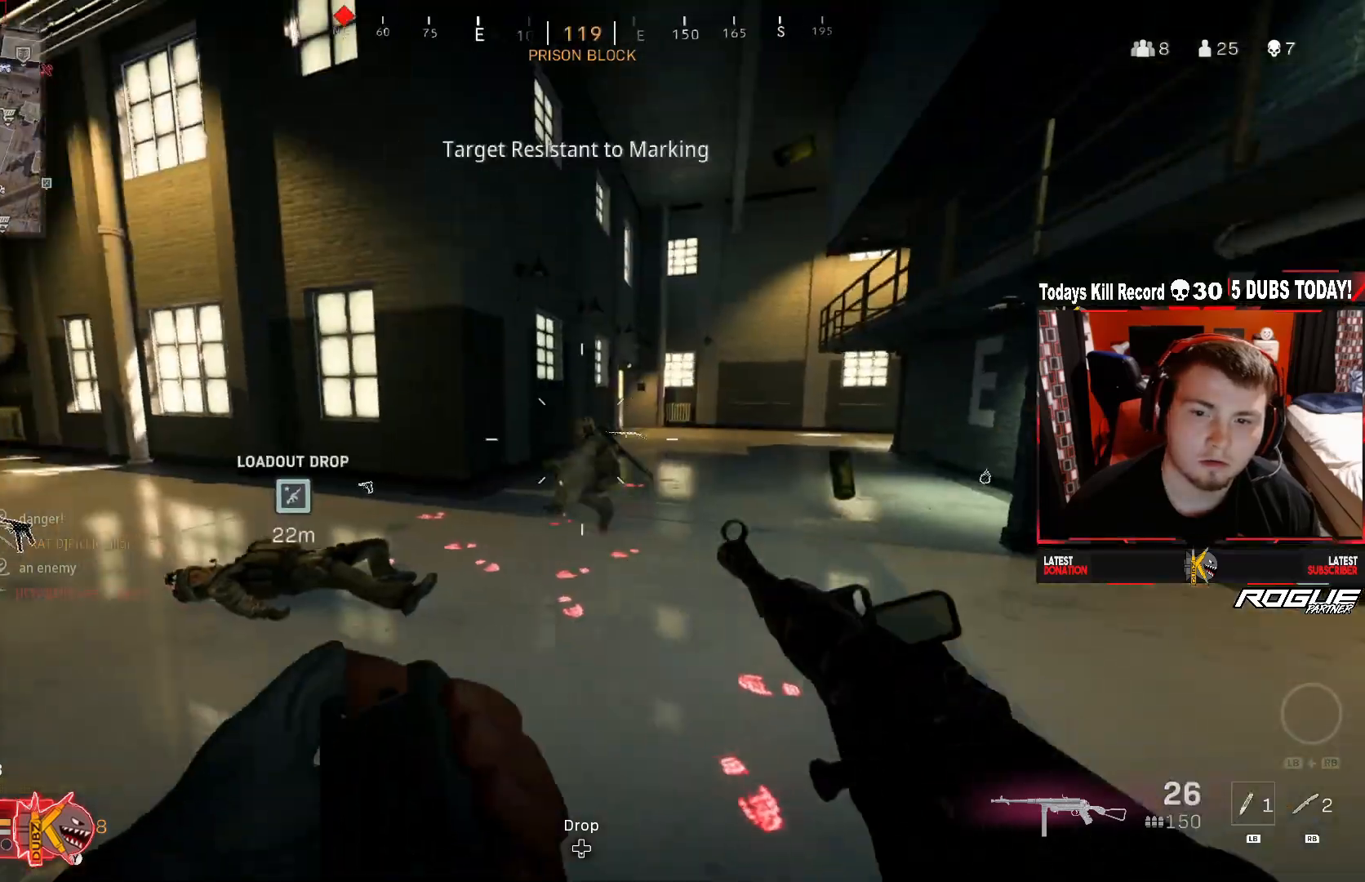
{"buttons": ["R2"], "left_stick": "up-left", "right_stick": "right", "events": [[42, "left_stick", "up-left"], [83, "right_stick", "center"], [250, "right_stick", "down"], [417, "right_stick", "right"]]}
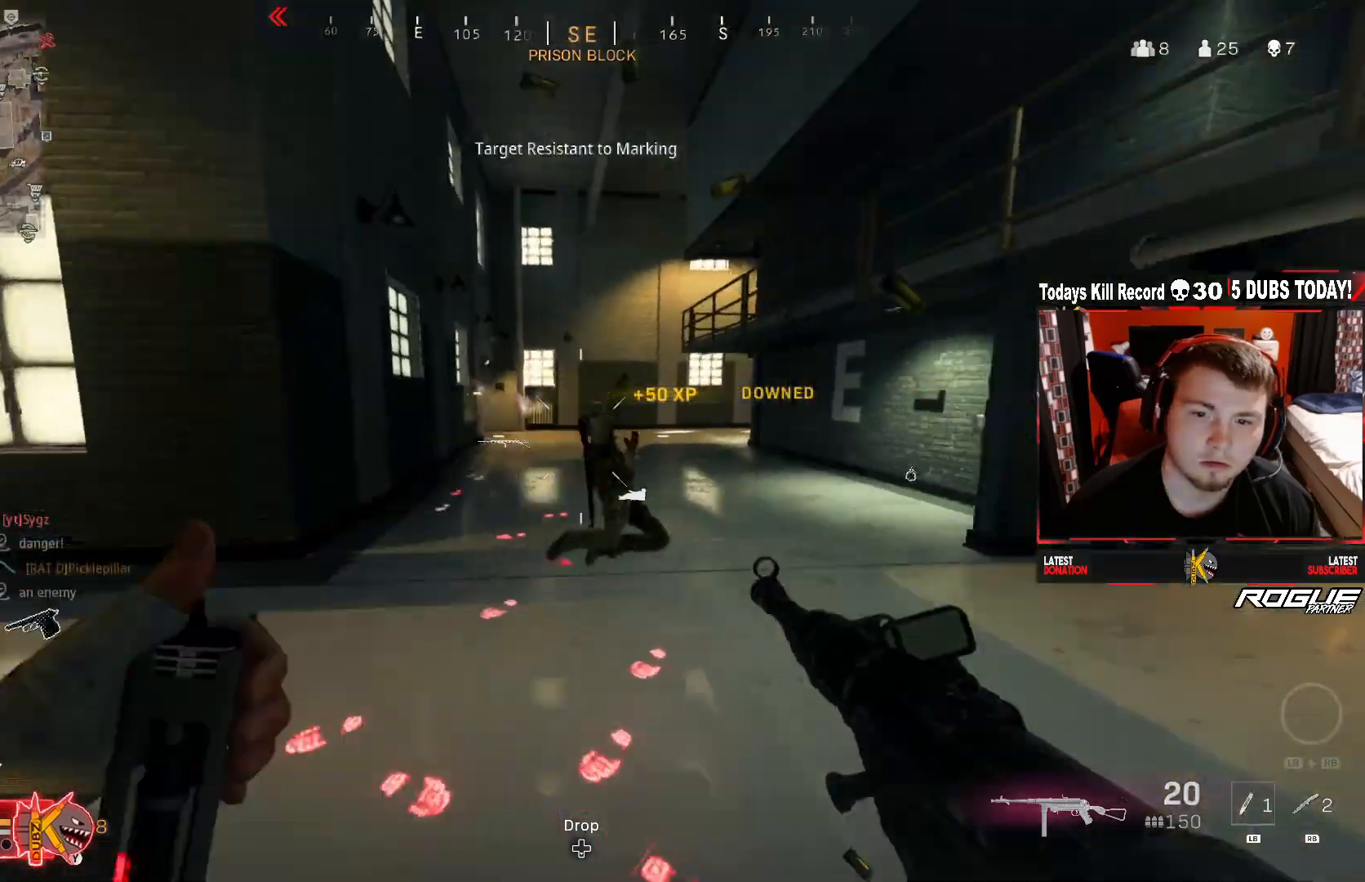
{"buttons": ["R1"], "left_stick": "up-right", "right_stick": "down", "events": [[83, "R2", "up"], [83, "right_stick", "down"], [167, "R1", "down"], [208, "left_stick", "up-right"], [250, "R1", "up"], [500, "R1", "down"]]}
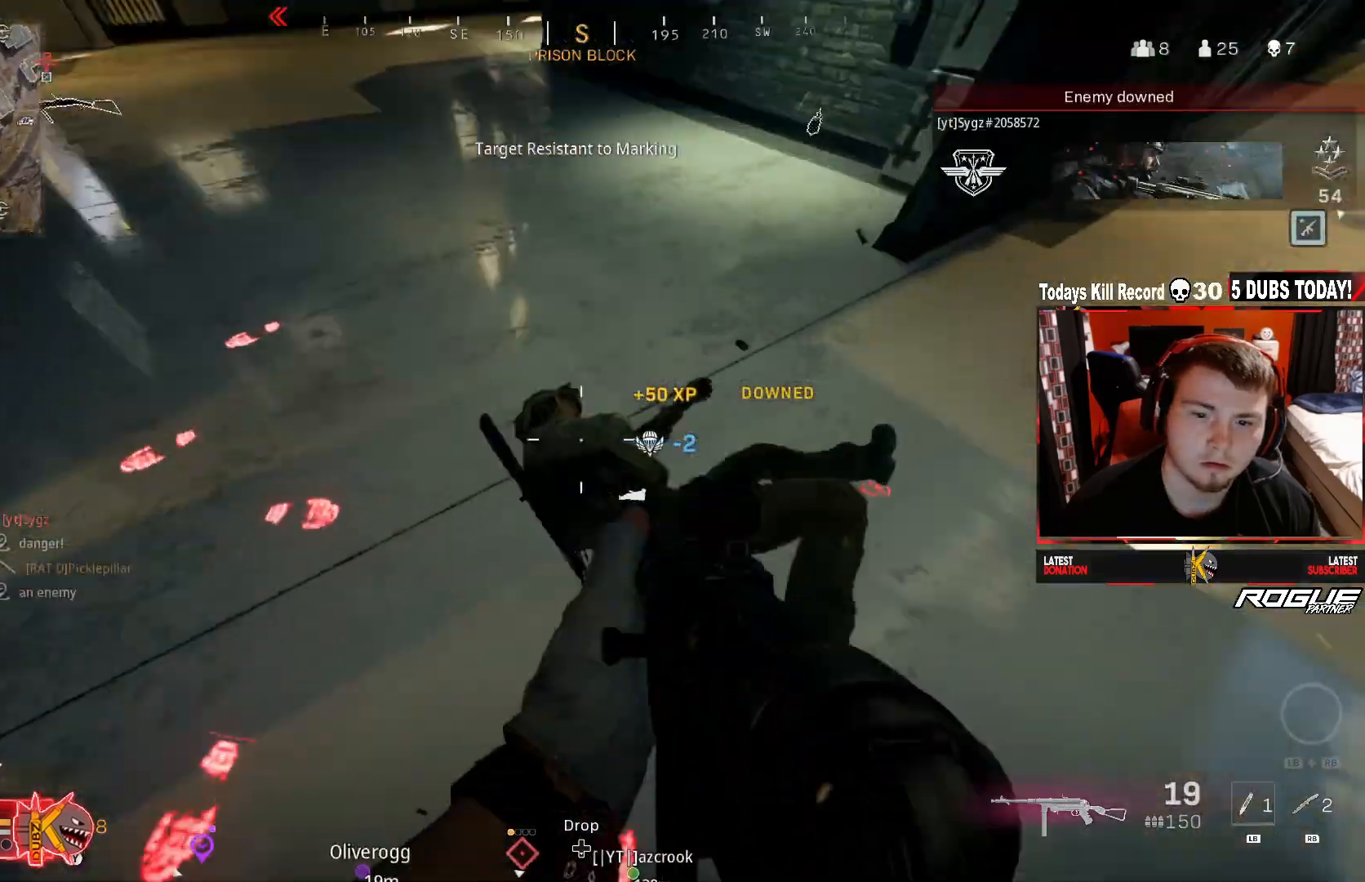
{"buttons": [], "left_stick": "up", "right_stick": "up-left", "events": [[42, "left_stick", "left"], [83, "R1", "up"], [208, "left_stick", "down-right"], [208, "right_stick", "center"], [417, "right_stick", "up-left"], [458, "left_stick", "up"]]}
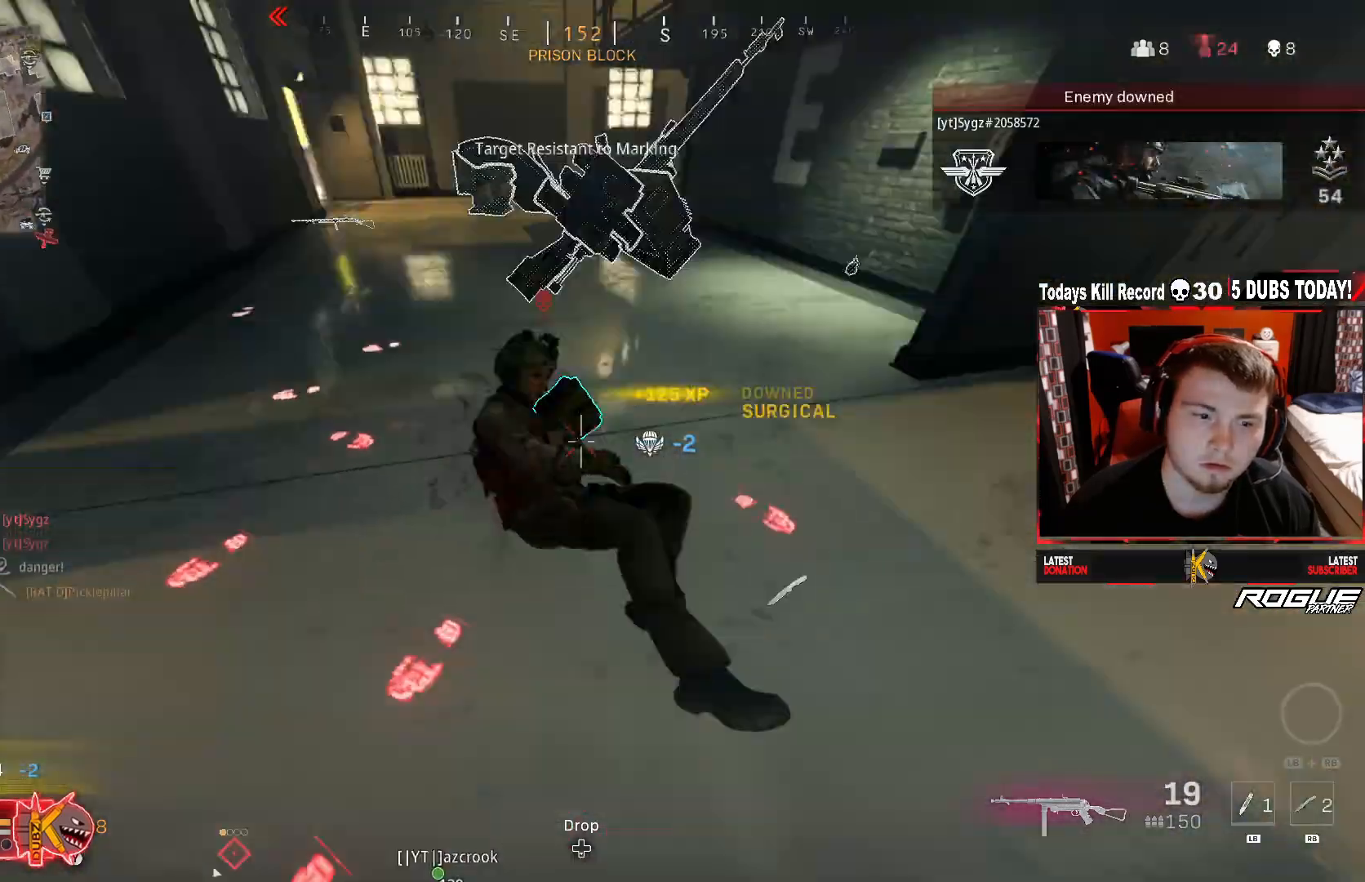
{"buttons": ["X"], "left_stick": "down-right", "right_stick": "center", "events": [[83, "left_stick", "up-right"], [167, "right_stick", "down-left"], [250, "X", "down"], [333, "left_stick", "down-right"], [375, "right_stick", "left"], [500, "right_stick", "center"]]}
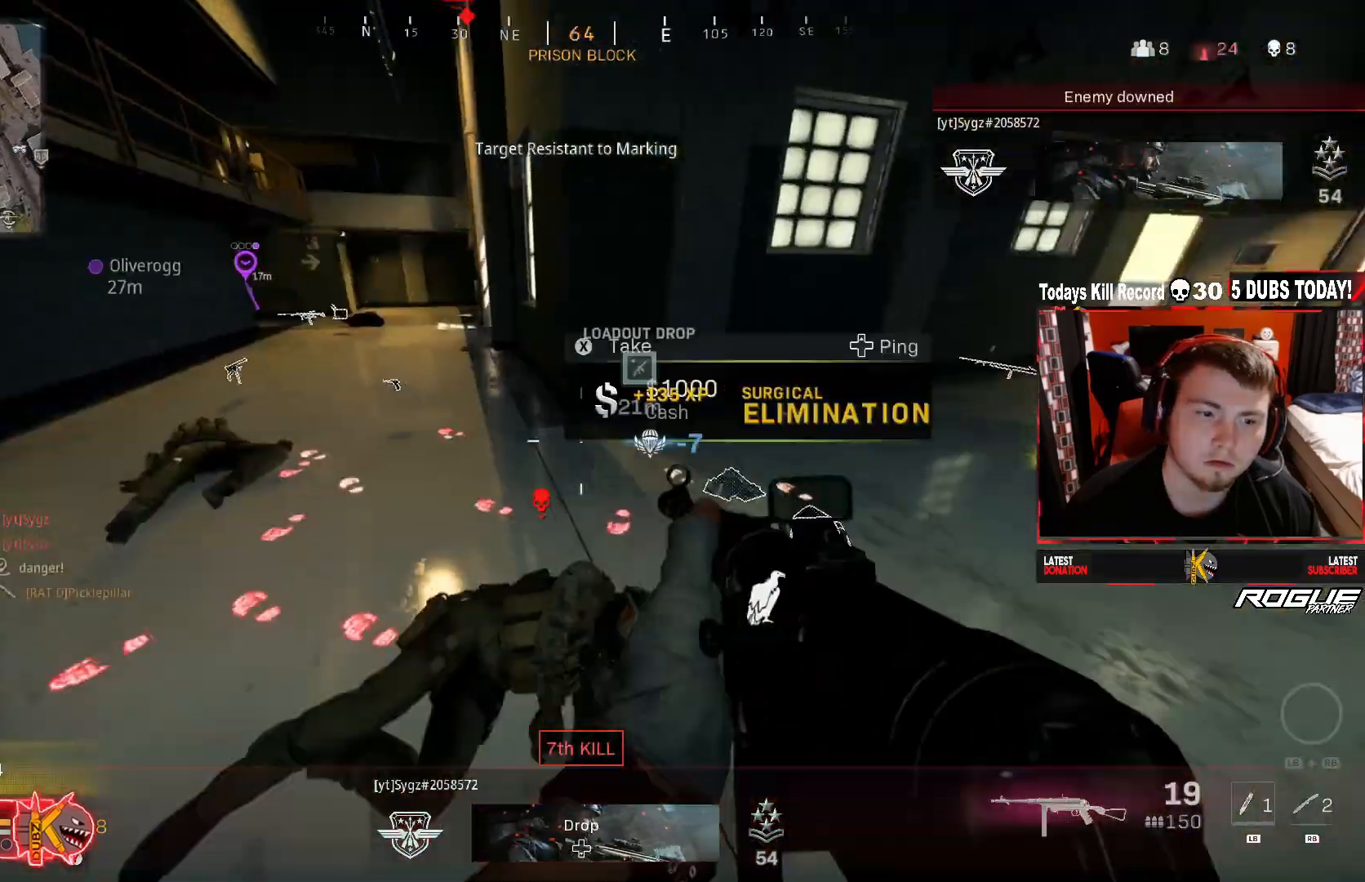
{"buttons": [], "left_stick": "up", "right_stick": "center", "events": [[83, "left_stick", "down-left"], [417, "X", "up"], [417, "left_stick", "up"]]}
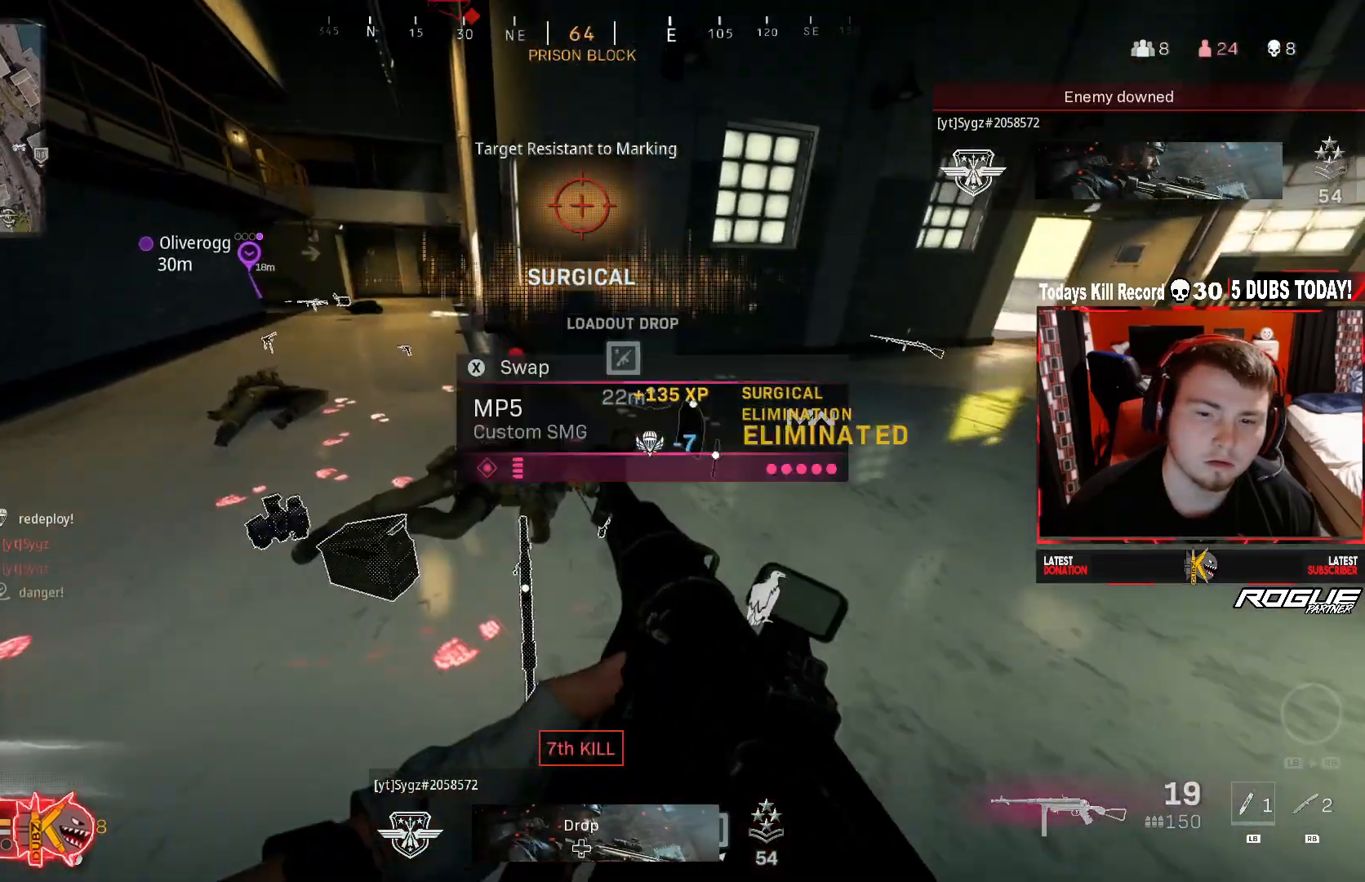
{"buttons": [], "left_stick": "up", "right_stick": "center", "events": []}
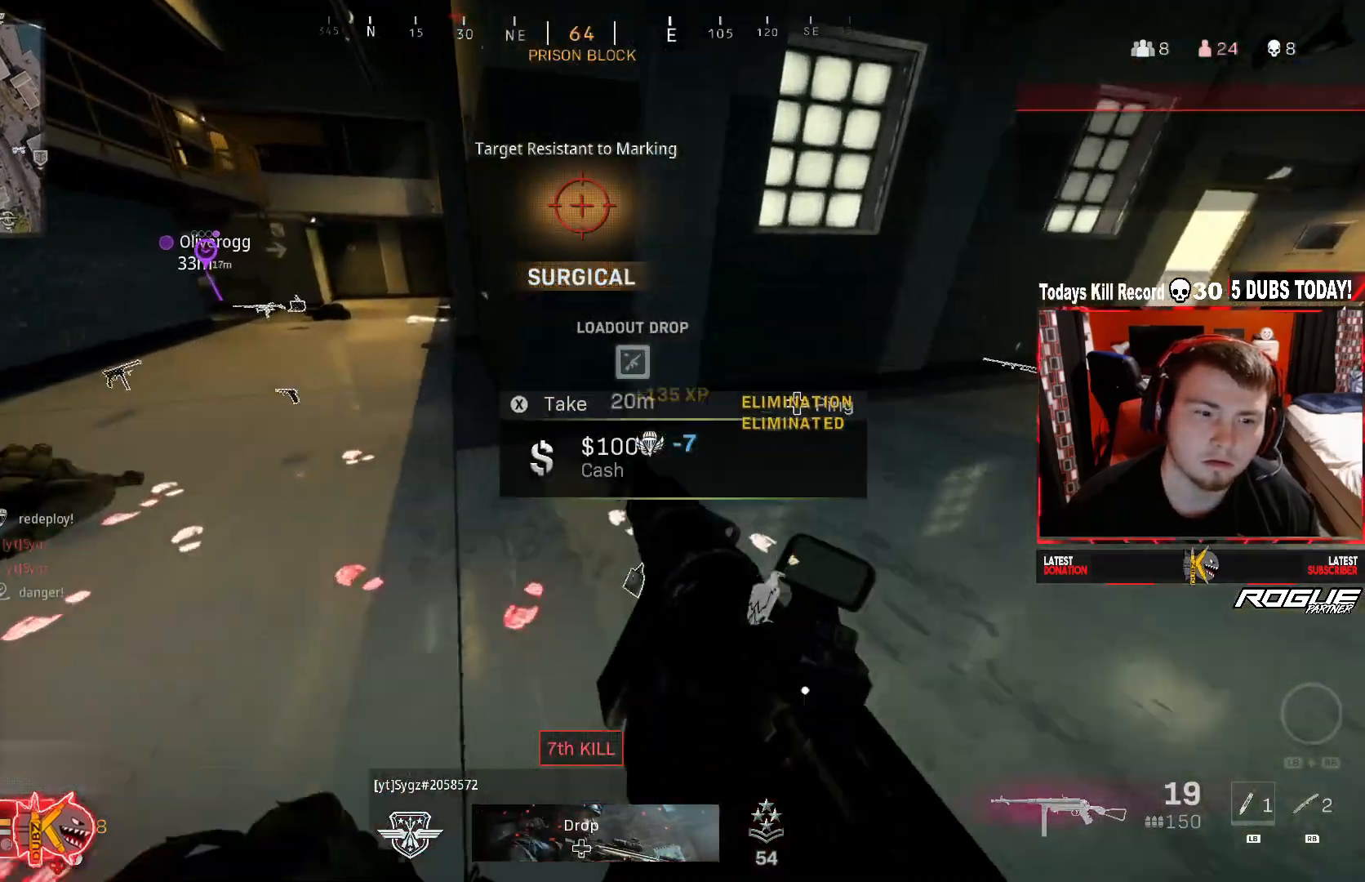
{"buttons": [], "left_stick": "up", "right_stick": "center", "events": [[42, "right_stick", "up-left"], [250, "right_stick", "center"]]}
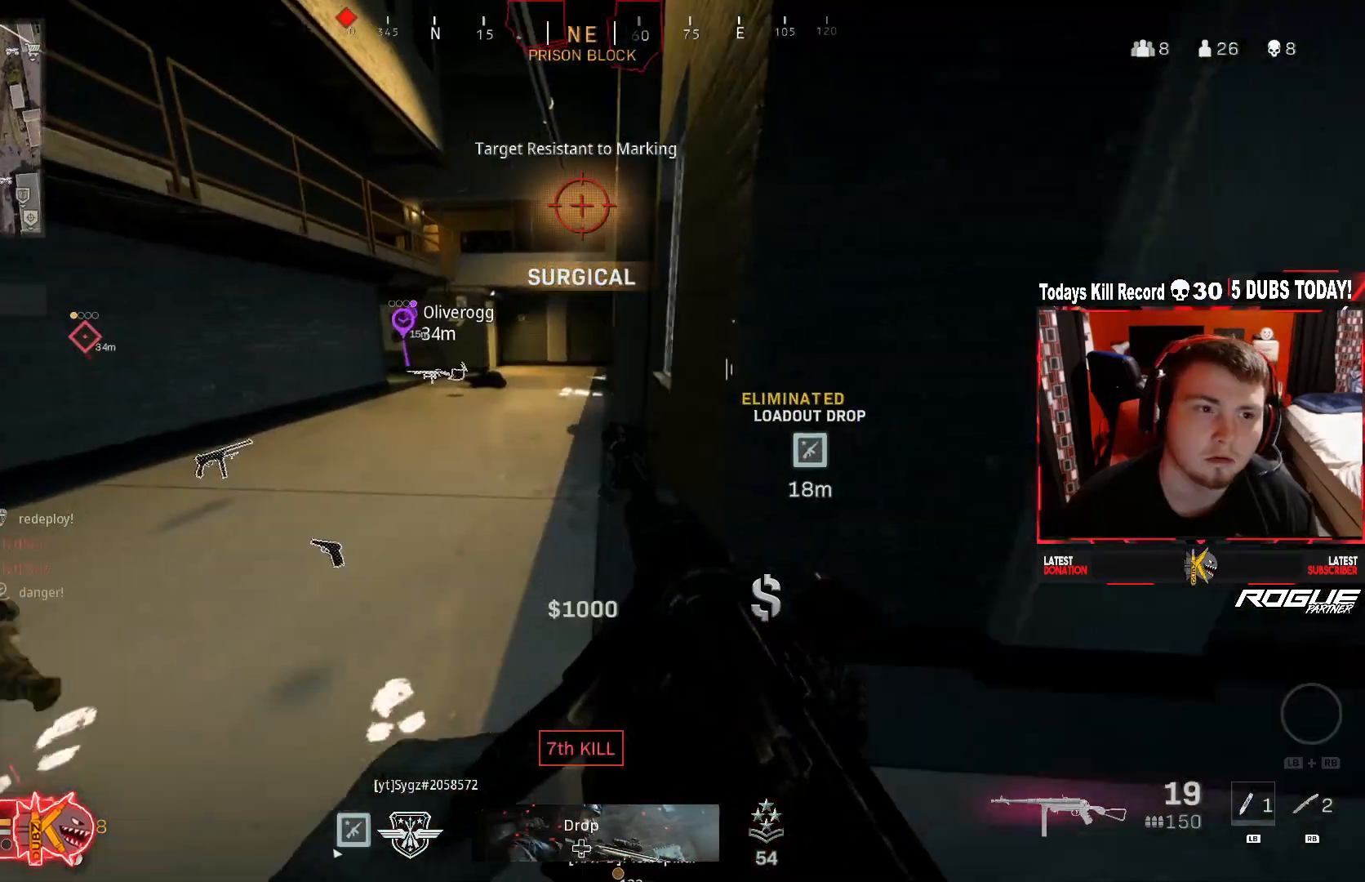
{"buttons": ["Y"], "left_stick": "up", "right_stick": "right", "events": [[167, "right_stick", "left"], [208, "Y", "down"], [417, "right_stick", "right"]]}
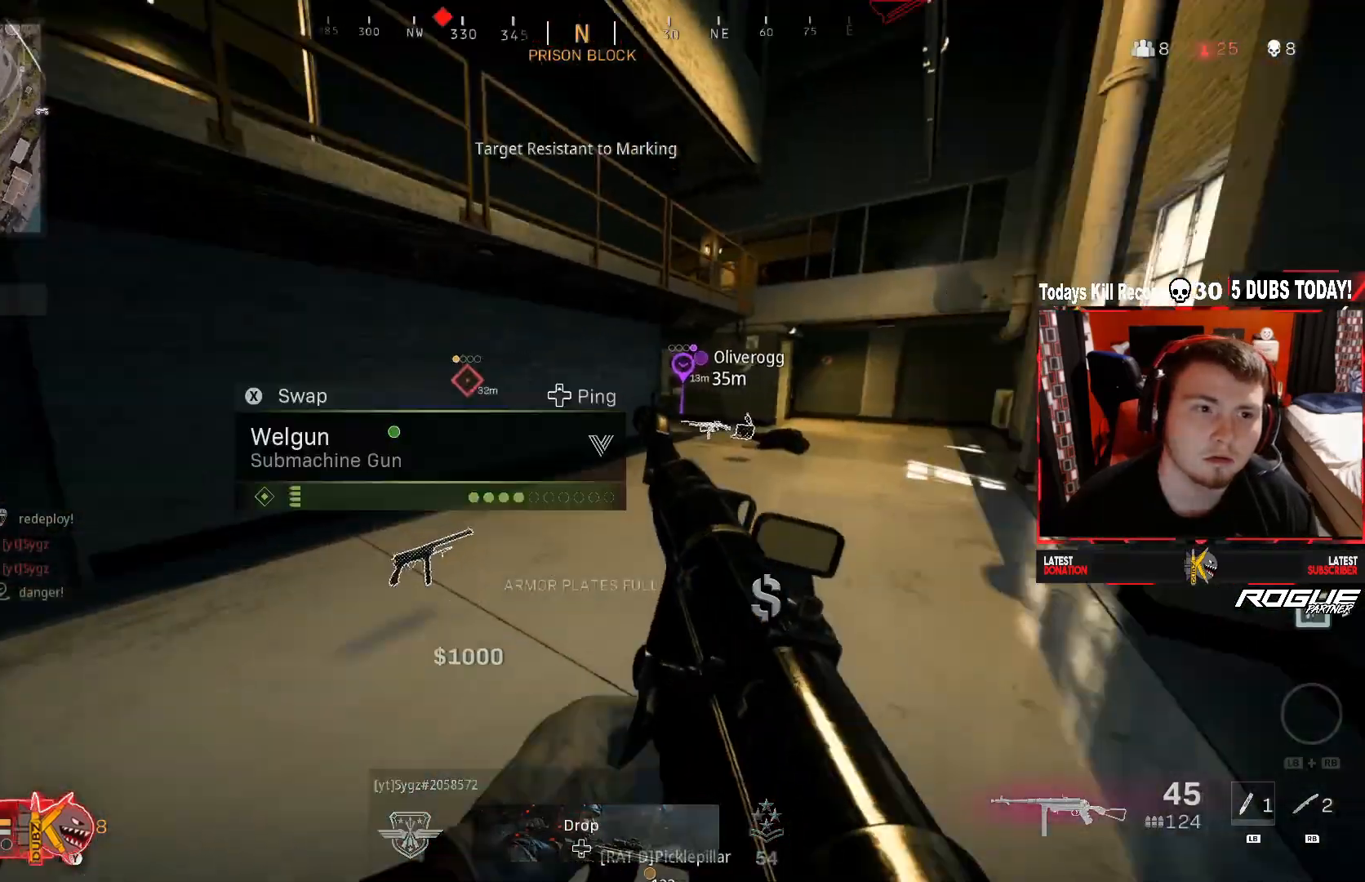
{"buttons": ["R3"], "left_stick": "up", "right_stick": "center", "events": [[83, "L3", "down"], [83, "Y", "up"], [125, "right_stick", "center"], [250, "L3", "up"], [417, "R3", "down"]]}
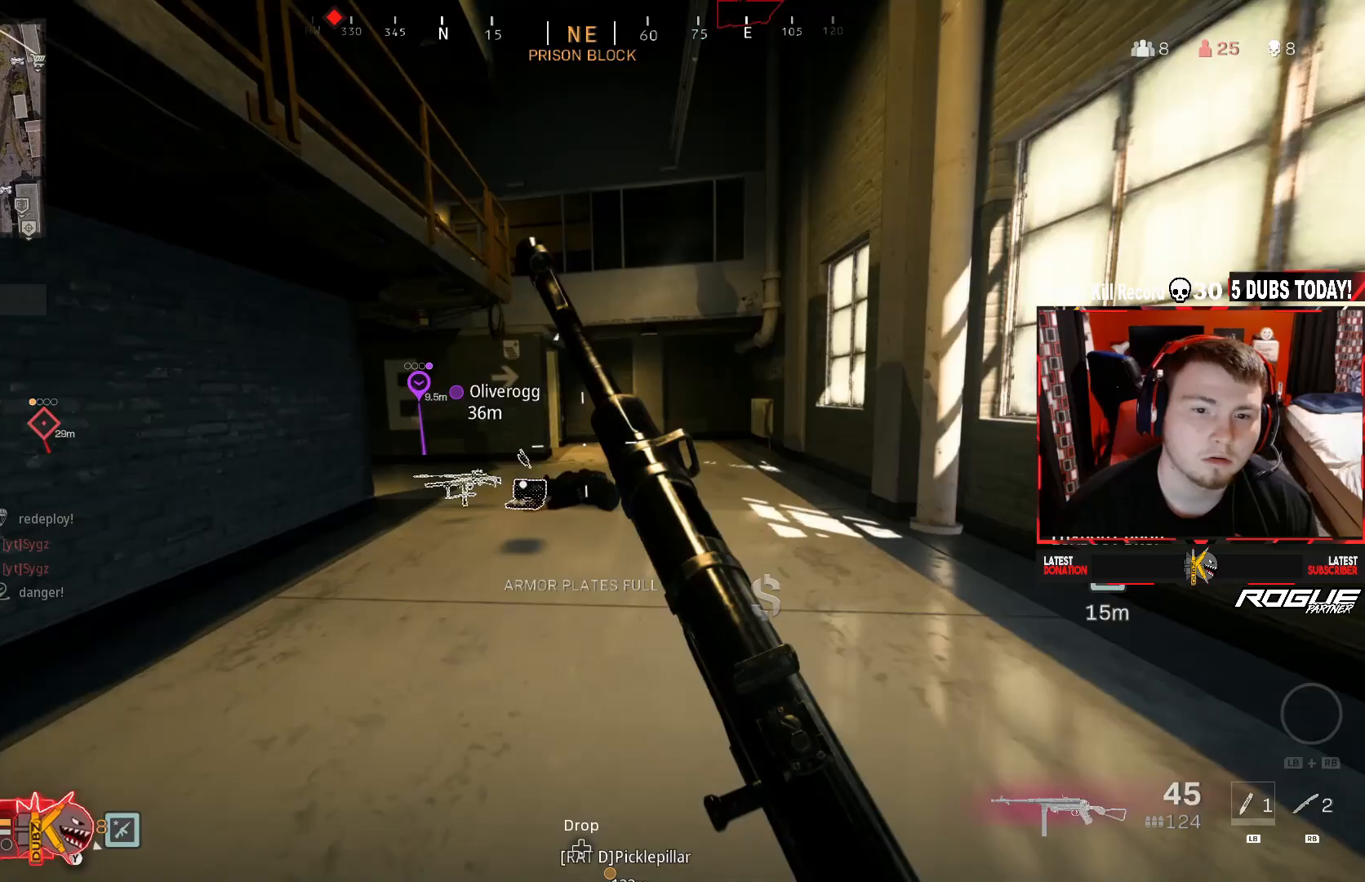
{"buttons": [], "left_stick": "up", "right_stick": "center", "events": [[42, "R3", "up"], [167, "R3", "down"], [167, "right_stick", "left"], [292, "A", "down"], [333, "R3", "up"], [375, "right_stick", "center"], [500, "A", "up"]]}
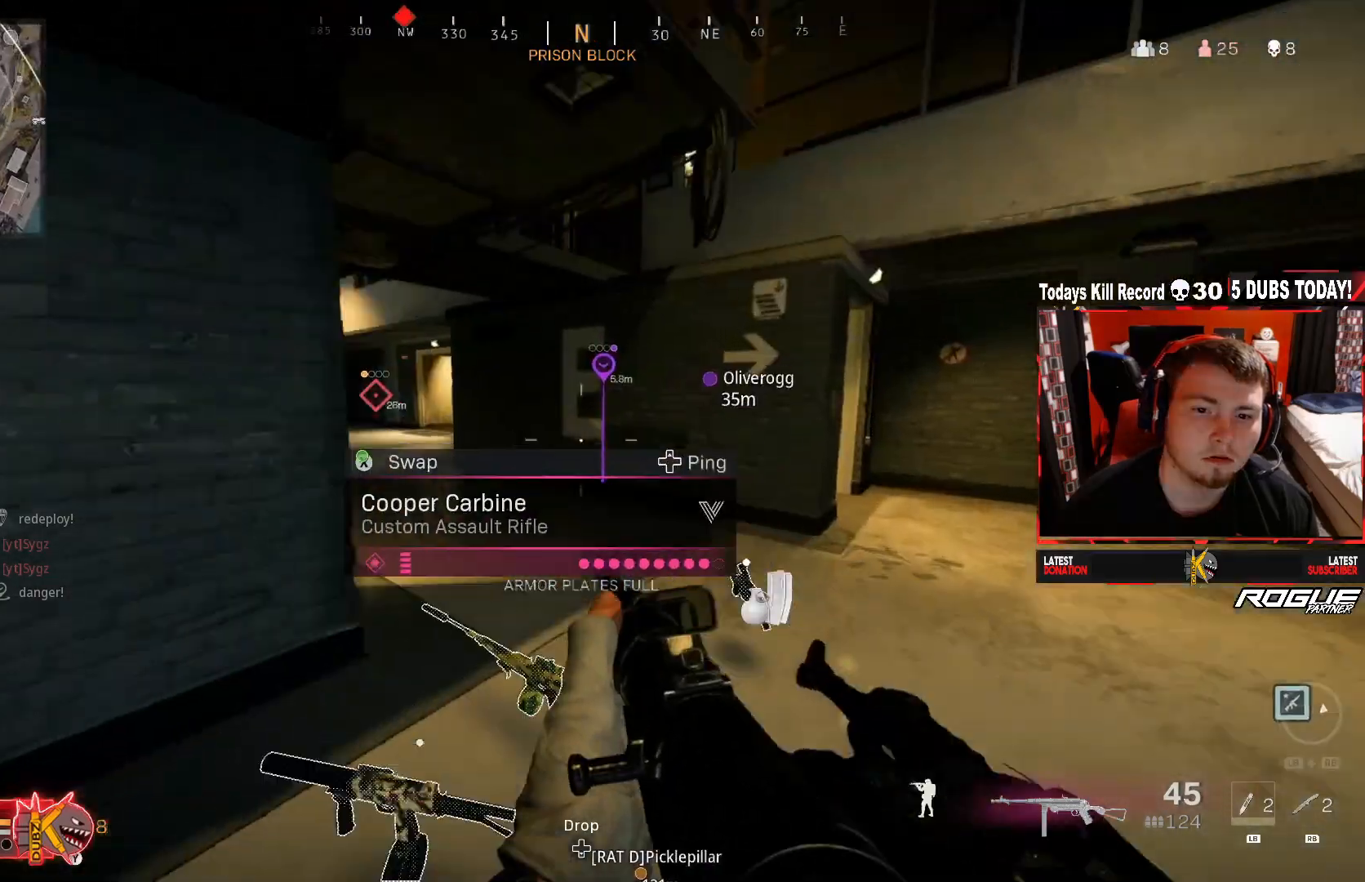
{"buttons": [], "left_stick": "up", "right_stick": "center", "events": [[83, "right_stick", "left"], [292, "right_stick", "center"]]}
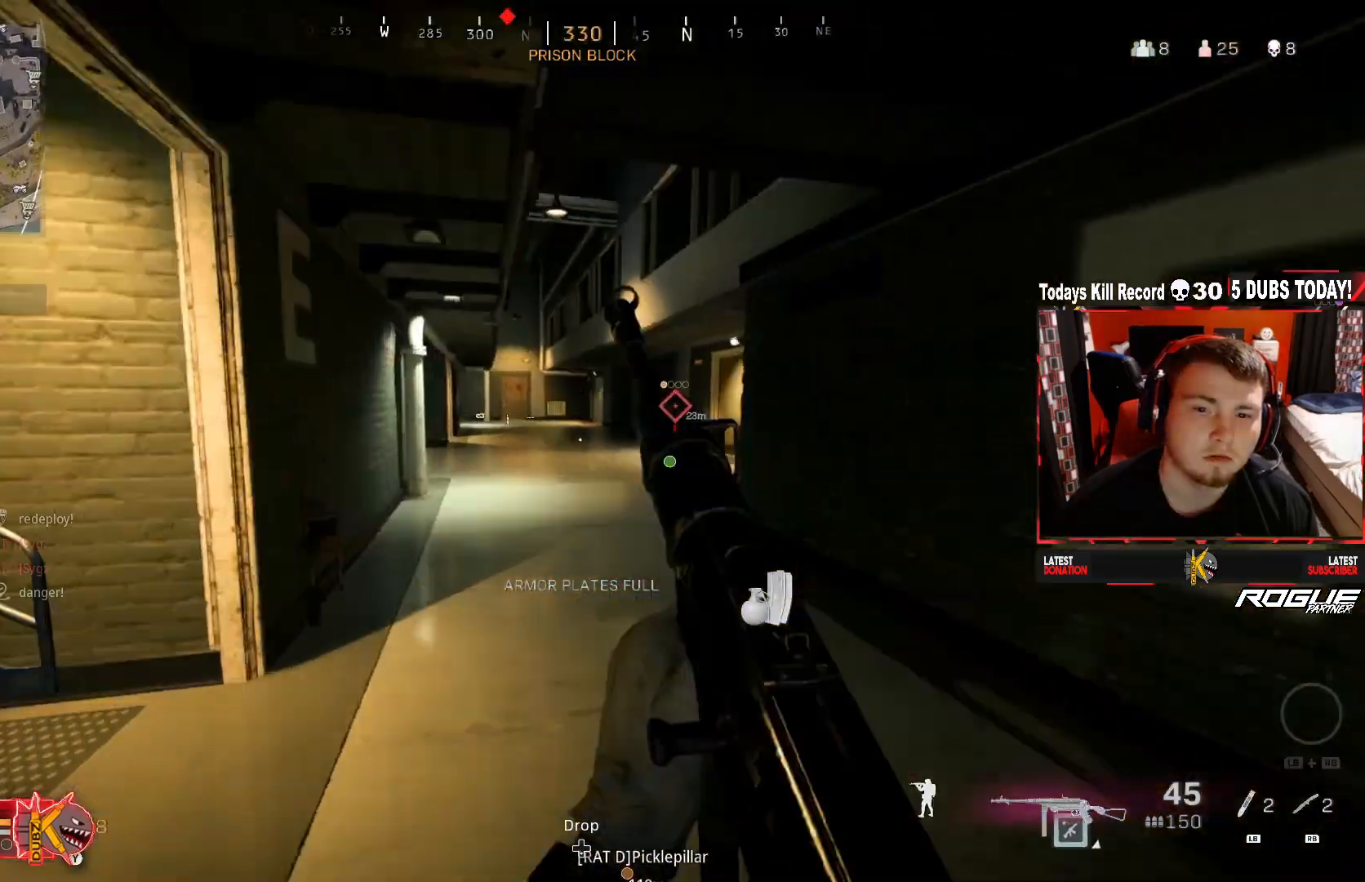
{"buttons": [], "left_stick": "down", "right_stick": "right", "events": [[375, "left_stick", "down"], [417, "right_stick", "right"]]}
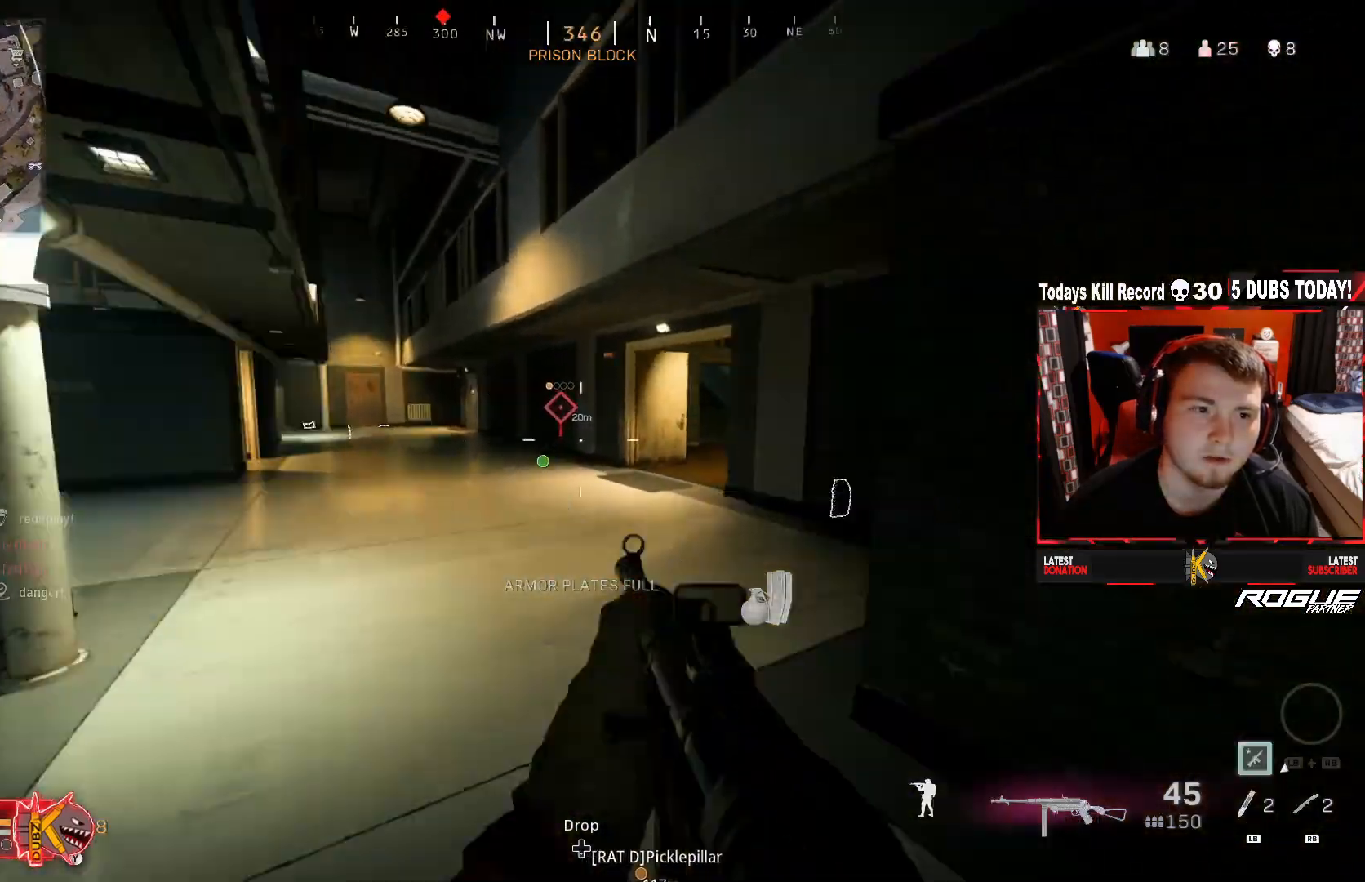
{"buttons": [], "left_stick": "up-right", "right_stick": "left", "events": [[167, "left_stick", "up-right"], [333, "right_stick", "center"], [500, "right_stick", "left"]]}
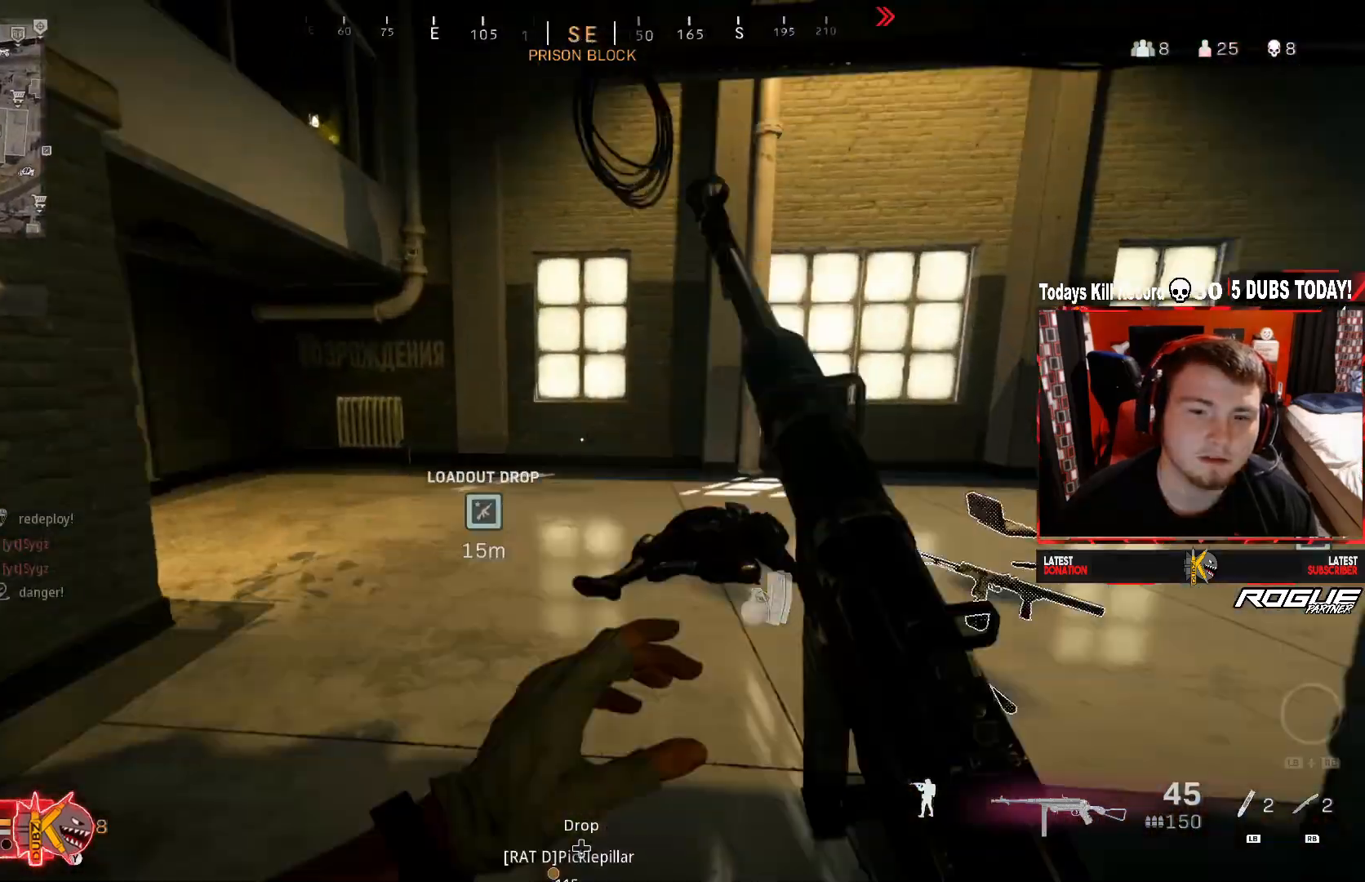
{"buttons": ["Y"], "left_stick": "up-right", "right_stick": "left", "events": [[292, "right_stick", "center"], [417, "Y", "down"], [417, "right_stick", "left"]]}
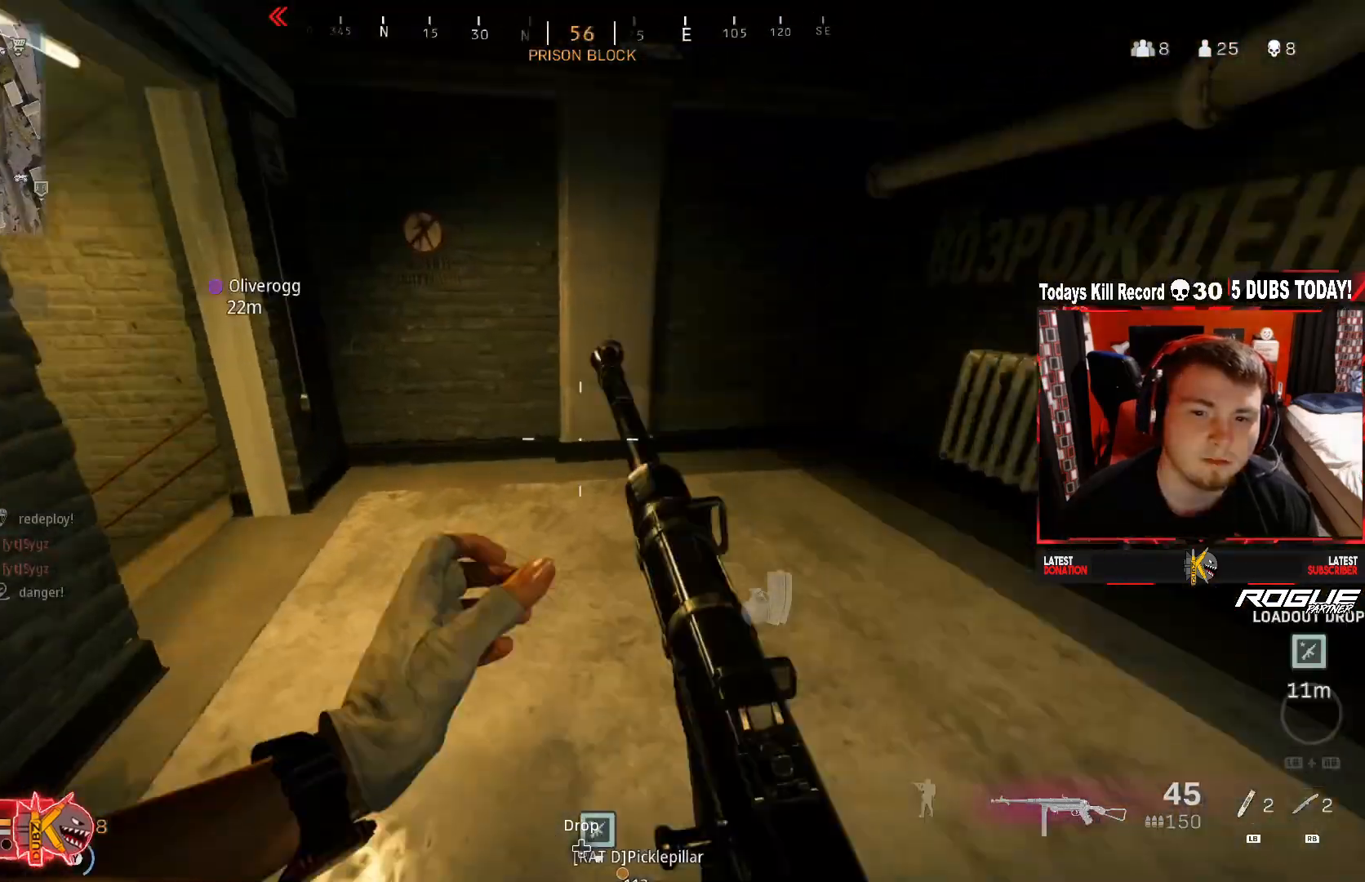
{"buttons": [], "left_stick": "down", "right_stick": "left", "events": [[42, "Y", "up"], [250, "right_stick", "center"], [333, "left_stick", "down-right"], [417, "left_stick", "down"], [500, "right_stick", "left"]]}
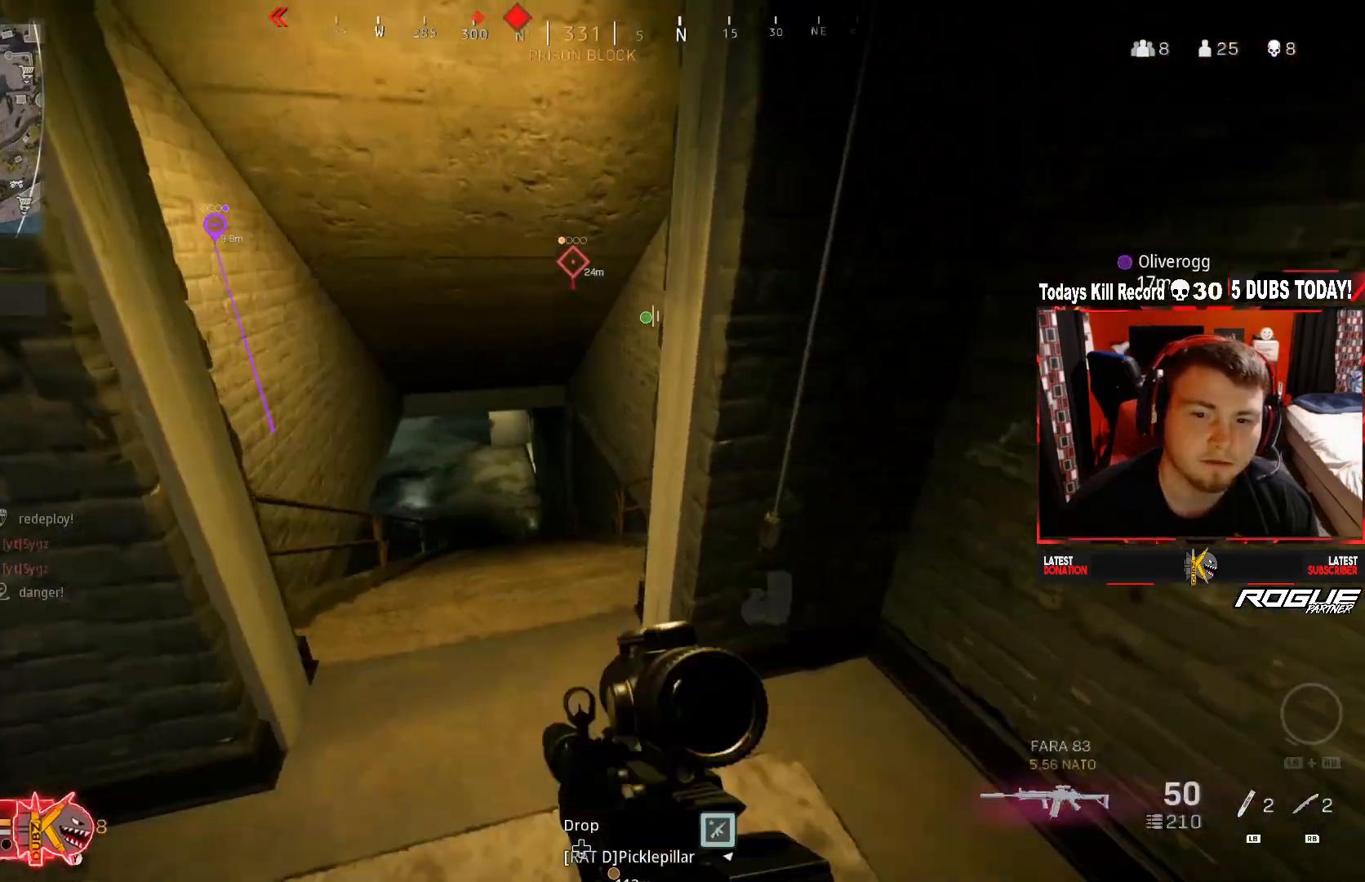
{"buttons": ["R3"], "left_stick": "down", "right_stick": "center", "events": [[125, "right_stick", "center"], [167, "left_stick", "down-right"], [417, "left_stick", "down"], [417, "right_stick", "up-left"], [458, "R3", "down"], [500, "right_stick", "center"]]}
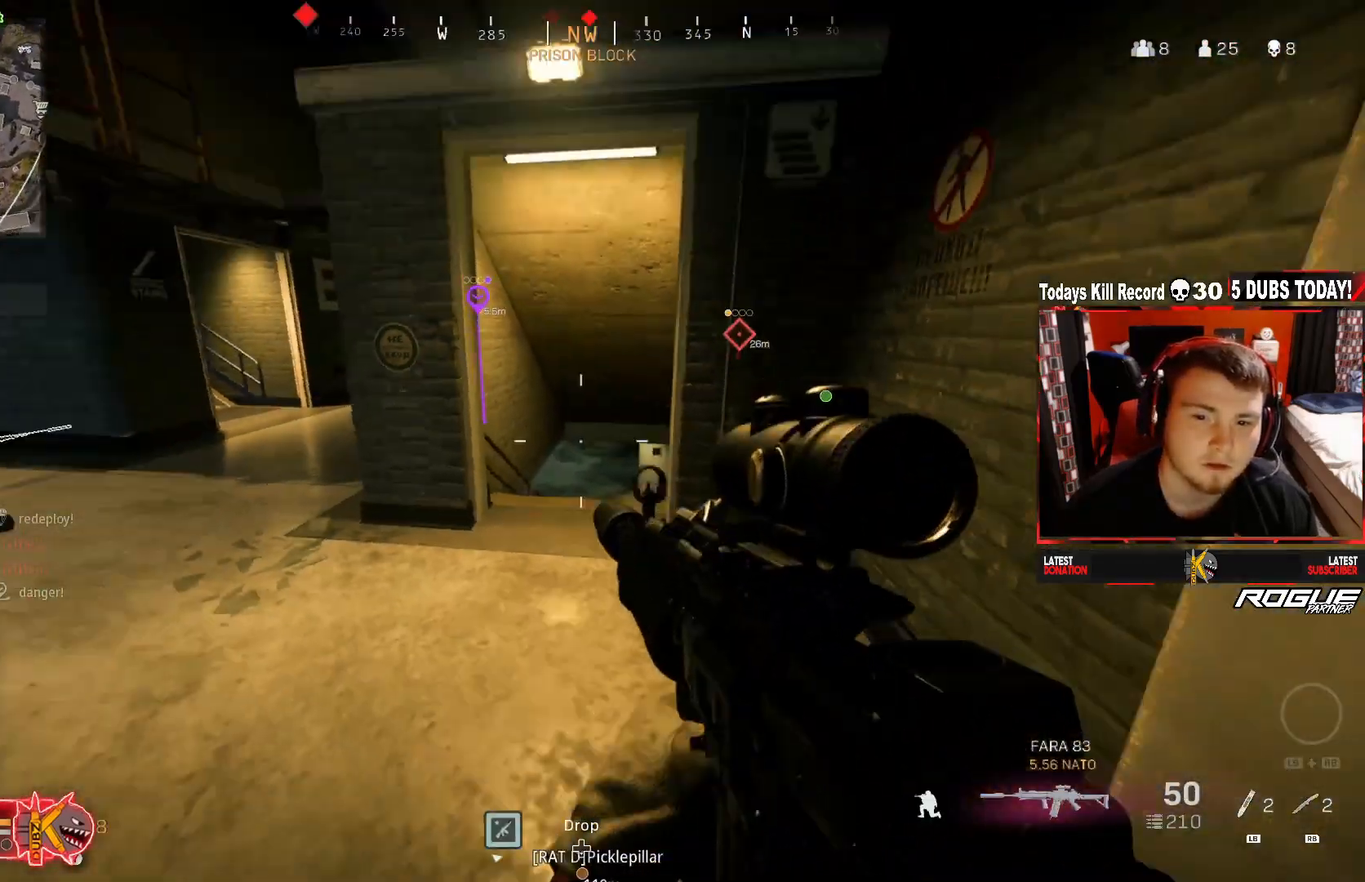
{"buttons": ["L2"], "left_stick": "down", "right_stick": "up", "events": [[125, "R3", "up"], [125, "left_stick", "down-right"], [167, "L2", "down"], [292, "left_stick", "up-left"], [417, "right_stick", "right"], [458, "left_stick", "down"], [500, "right_stick", "up"]]}
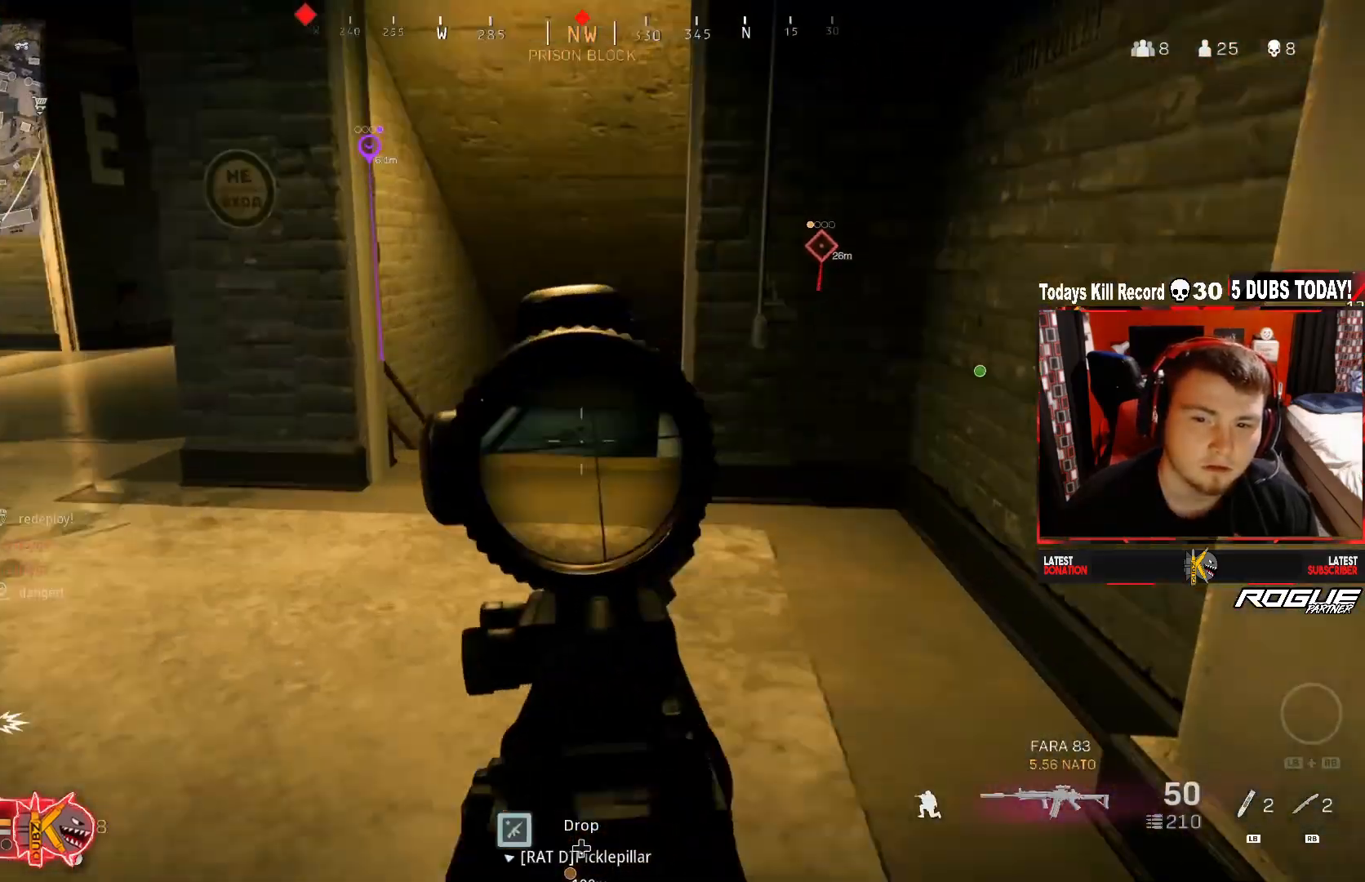
{"buttons": ["L3"], "left_stick": "up", "right_stick": "left", "events": [[42, "L2", "up"], [83, "right_stick", "left"], [167, "left_stick", "up-right"], [208, "Y", "down"], [208, "right_stick", "up-left"], [250, "L3", "down"], [292, "Y", "up"], [292, "left_stick", "up"], [417, "right_stick", "left"]]}
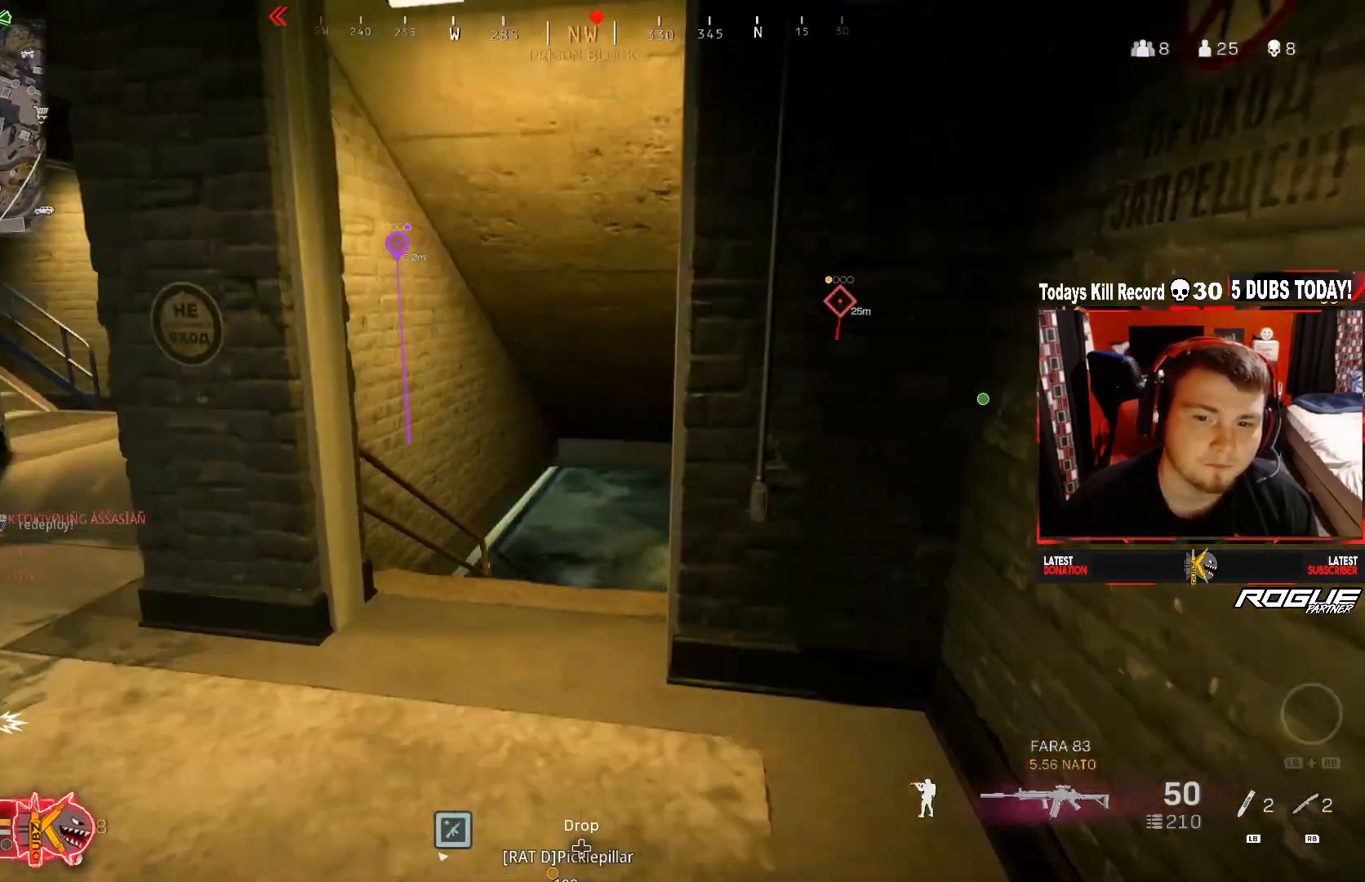
{"buttons": ["L1"], "left_stick": "down-right", "right_stick": "left", "events": [[83, "right_stick", "center"], [167, "L3", "up"], [375, "left_stick", "down-right"], [417, "right_stick", "left"], [458, "L1", "down"]]}
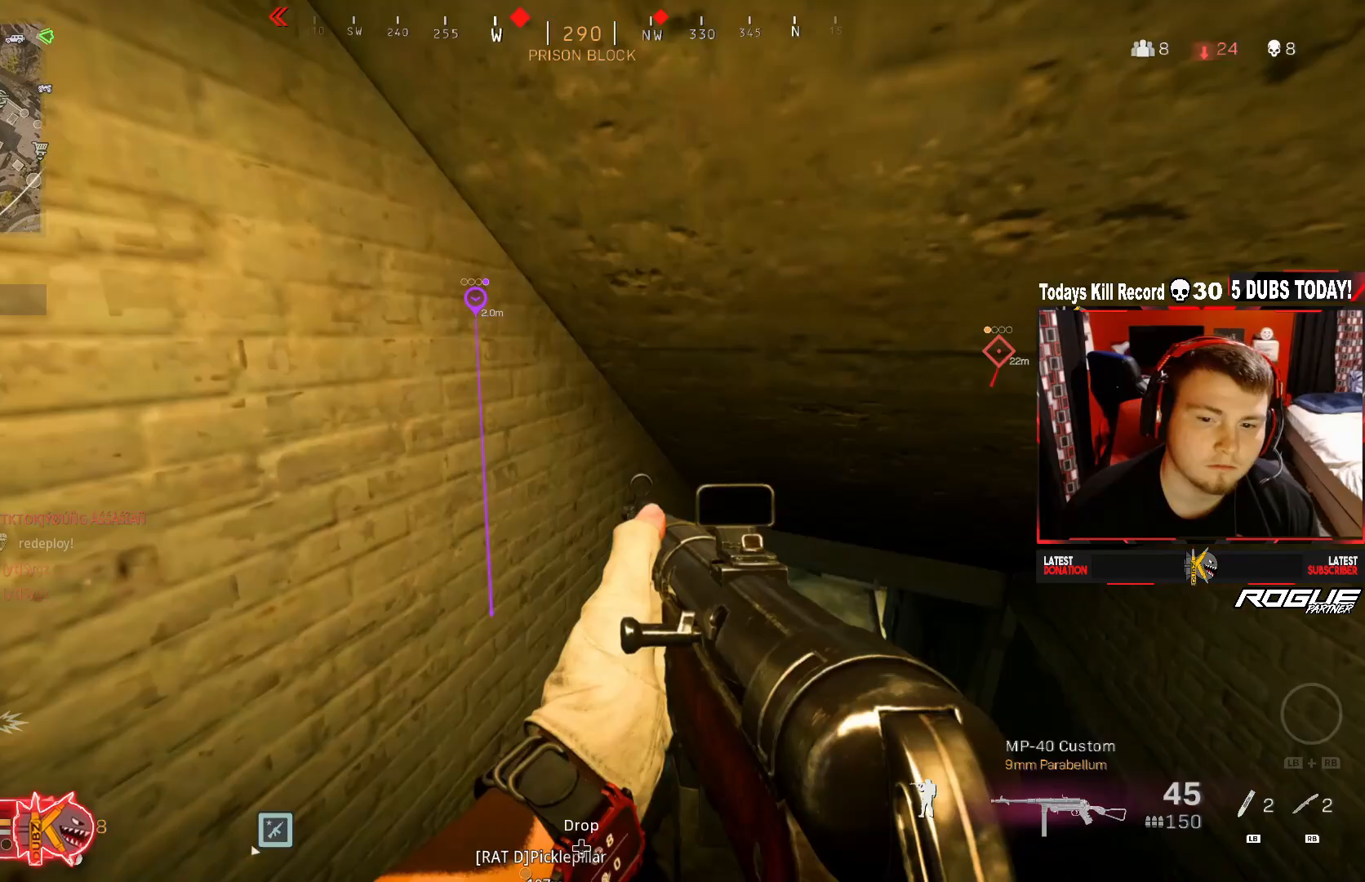
{"buttons": [], "left_stick": "up-left", "right_stick": "center", "events": [[83, "L1", "up"], [208, "left_stick", "right"], [250, "right_stick", "up"], [333, "left_stick", "down-left"], [333, "right_stick", "center"], [458, "left_stick", "up-left"]]}
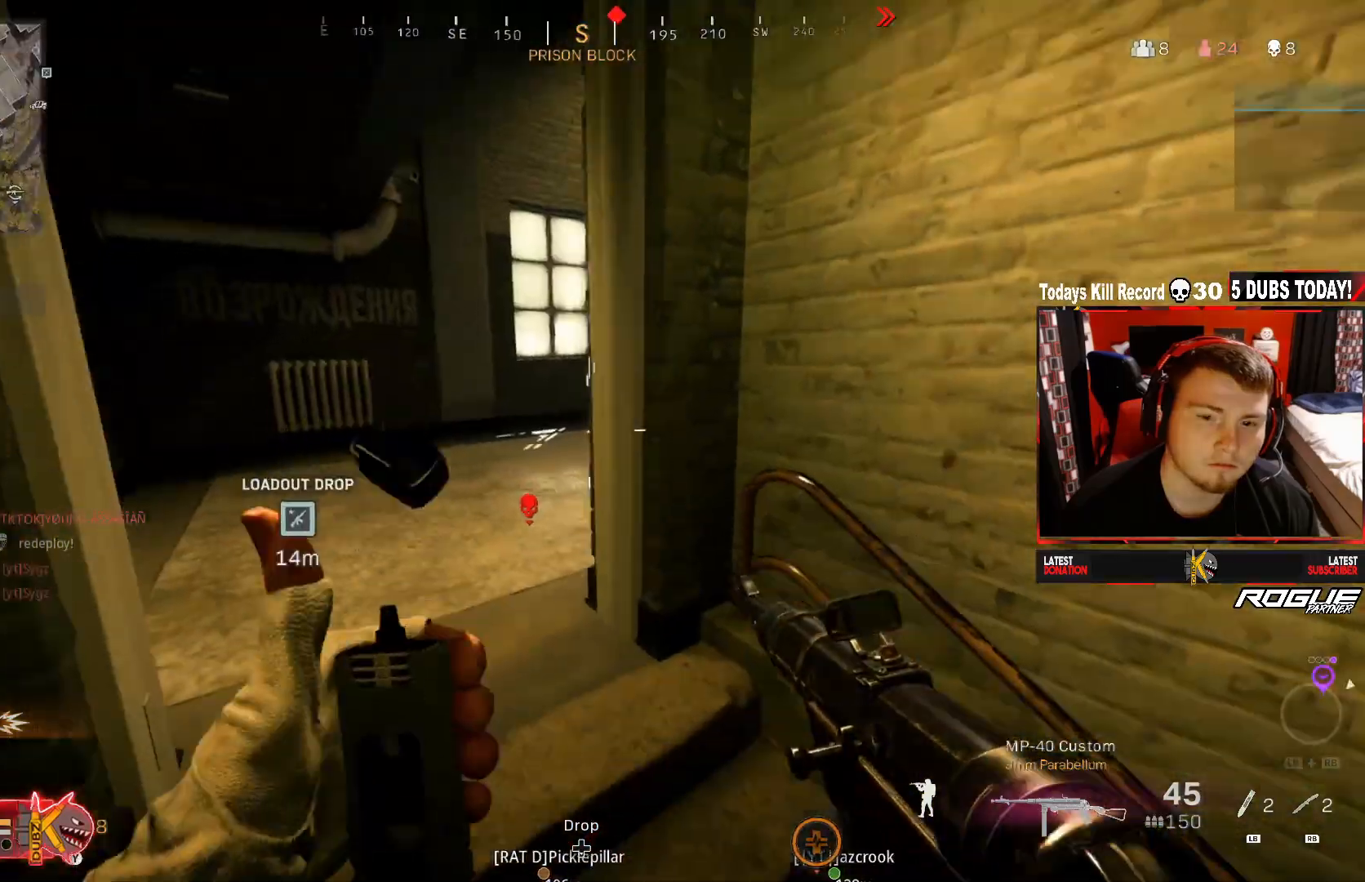
{"buttons": [], "left_stick": "up", "right_stick": "right", "events": [[83, "right_stick", "right"], [292, "right_stick", "center"], [375, "right_stick", "right"], [458, "left_stick", "up"]]}
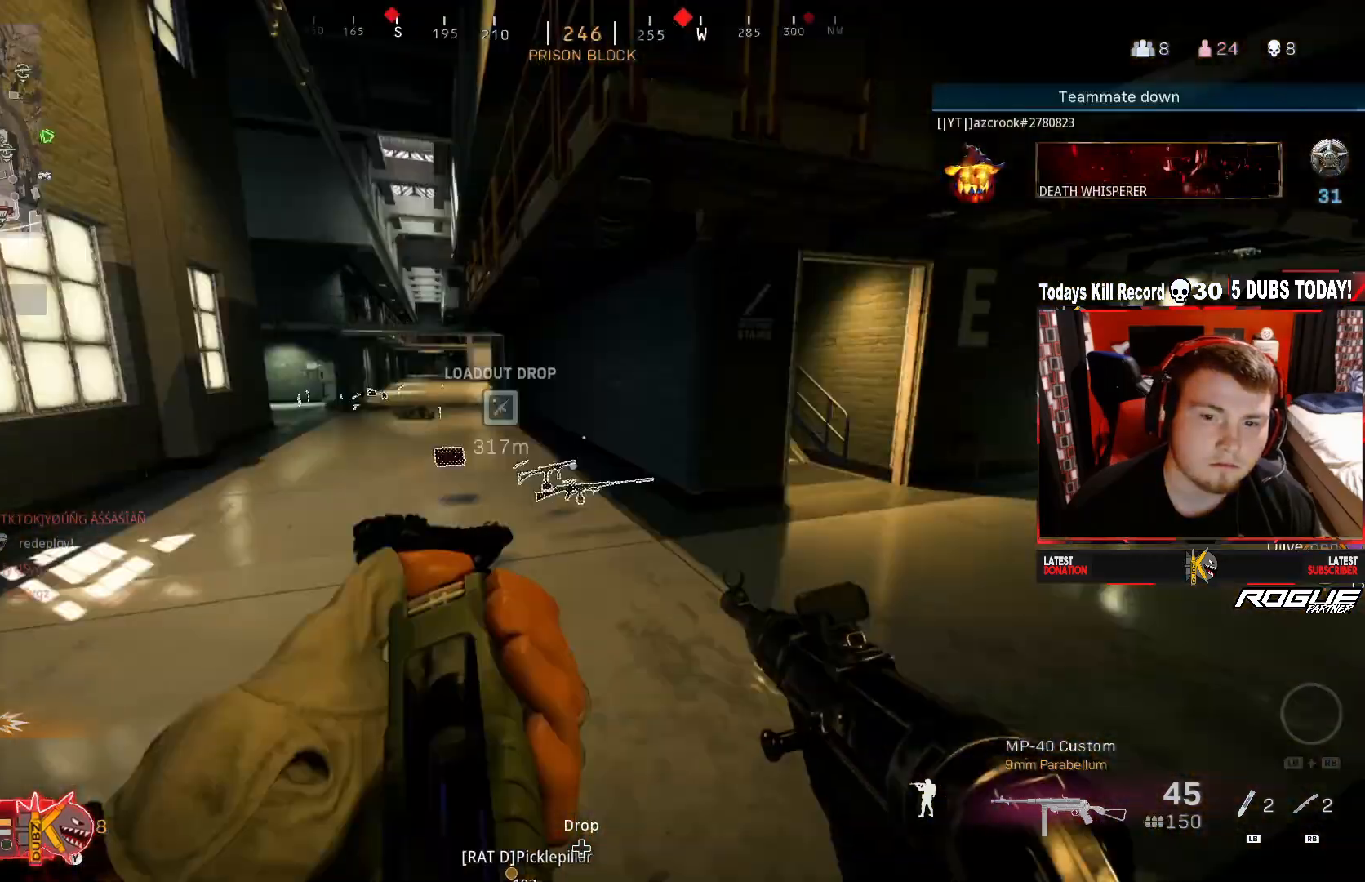
{"buttons": [], "left_stick": "up", "right_stick": "right", "events": [[167, "right_stick", "center"], [333, "right_stick", "right"]]}
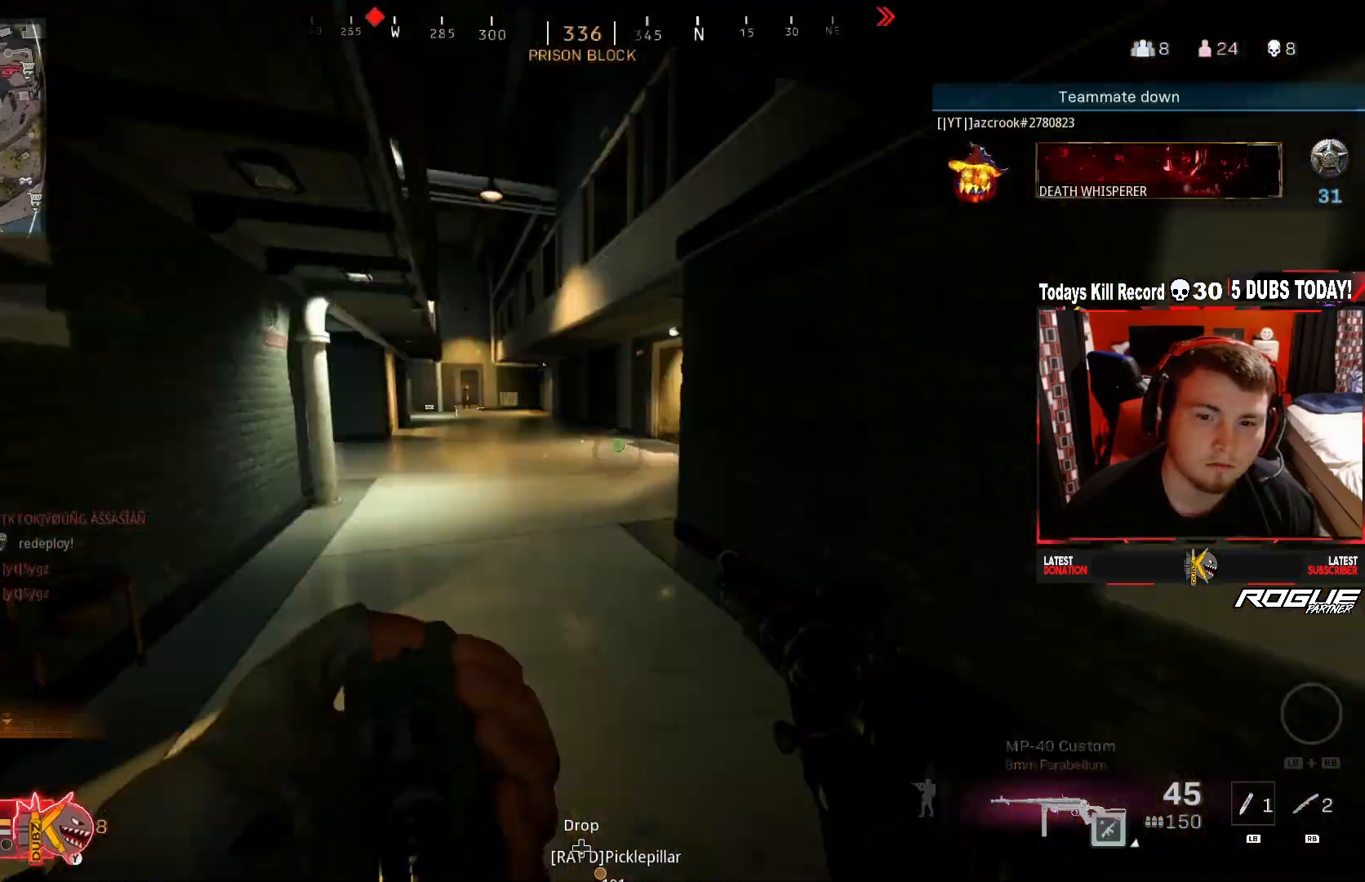
{"buttons": ["R3"], "left_stick": "up", "right_stick": "right", "events": [[83, "right_stick", "center"], [375, "right_stick", "right"], [417, "R3", "down"]]}
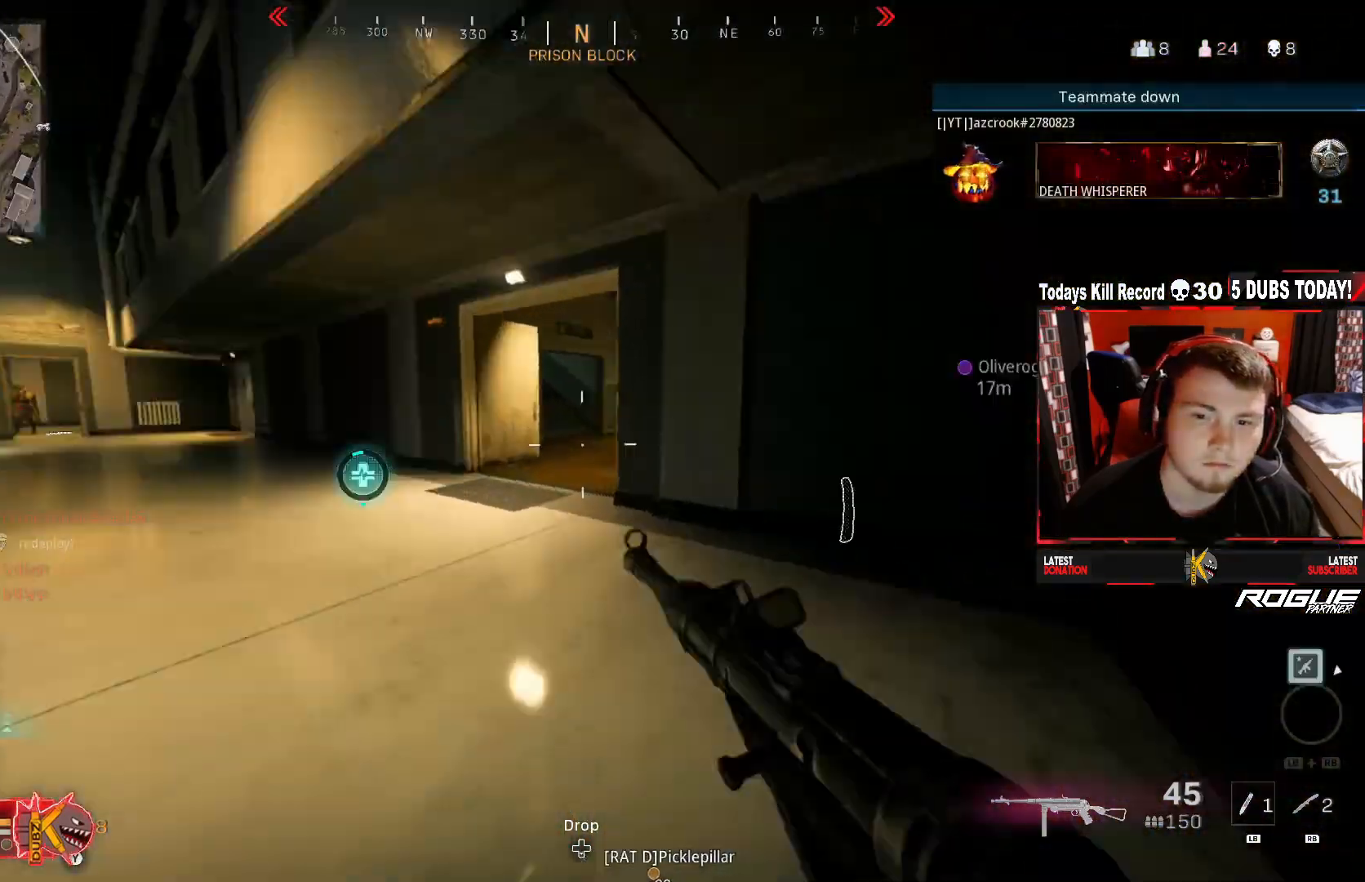
{"buttons": ["A"], "left_stick": "up-right", "right_stick": "left", "events": [[125, "R3", "up"], [125, "right_stick", "center"], [208, "left_stick", "up-right"], [333, "R3", "down"], [458, "A", "down"], [458, "R3", "up"], [458, "right_stick", "left"]]}